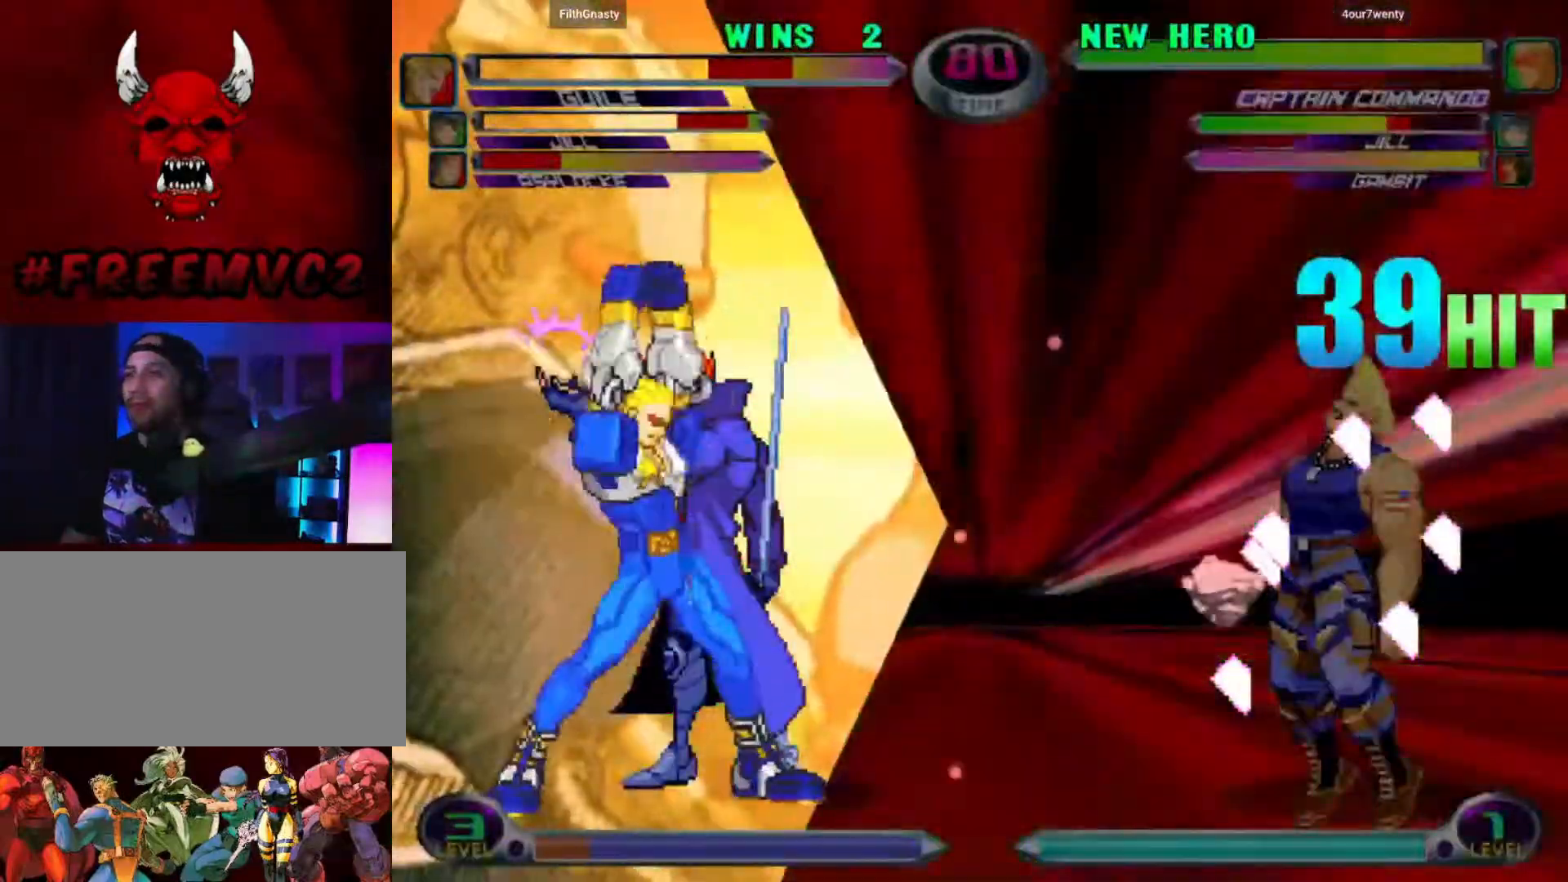
Gameplay with a controller (arcade stick); each line is a JSON object with the inputs held at the frame after it. "events" lists button and stick changes between this image and that frame as [ms after this image, input, new state], when the widget could be followed in between. Not read: L3 R3.
{"buttons": [], "left_stick": "up", "events": [[33, "left_stick", "down"], [83, "left_stick", "left"], [183, "left_stick", "up"], [233, "left_stick", "right"], [317, "left_stick", "down"], [383, "left_stick", "left"], [467, "left_stick", "up"]]}
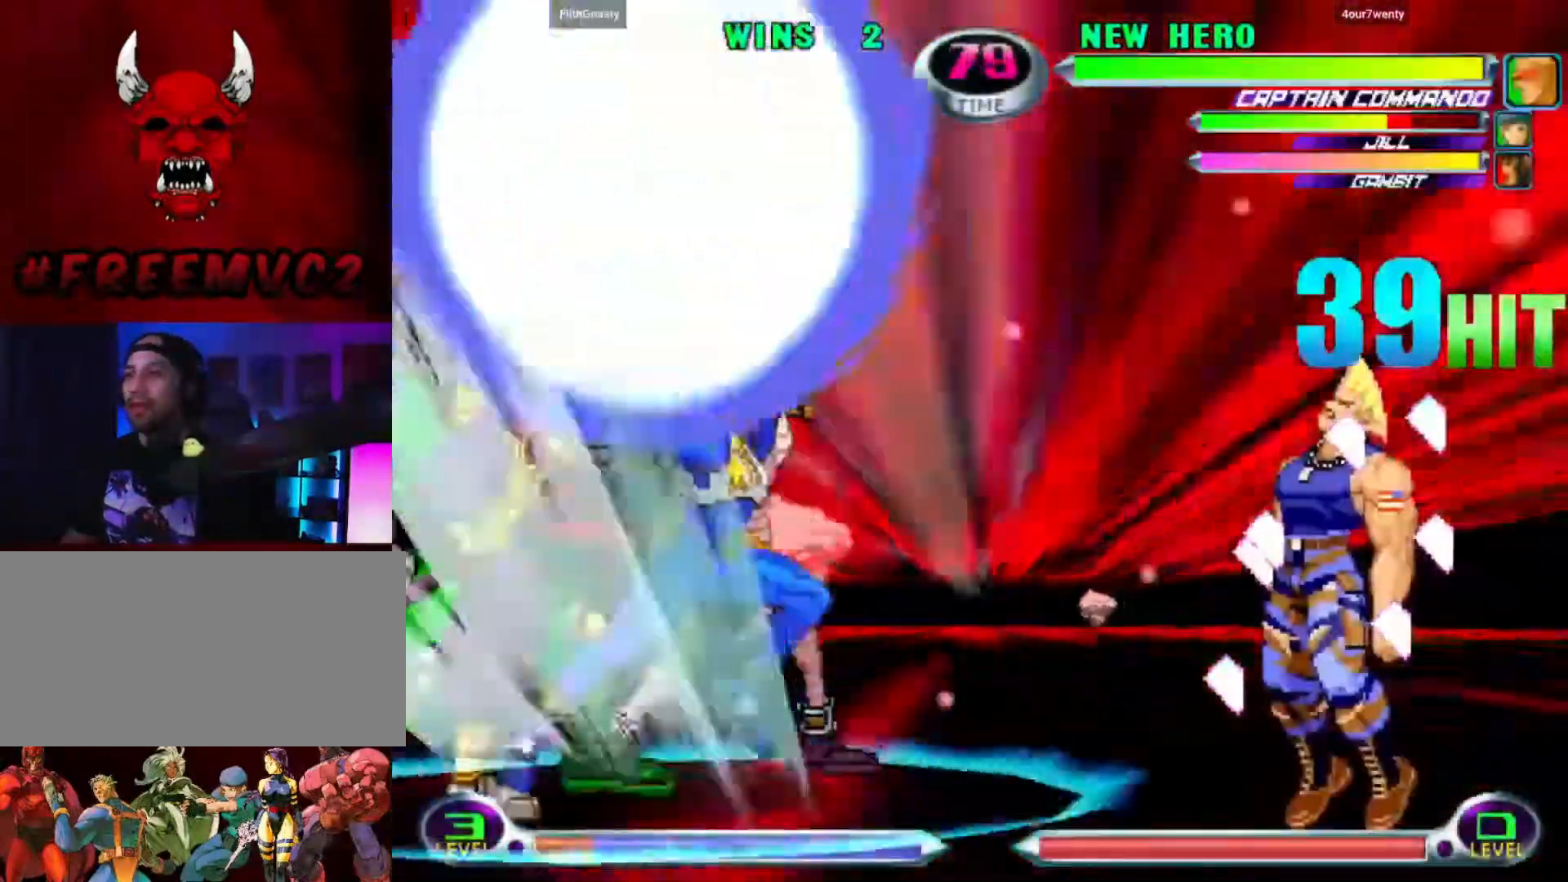
{"buttons": [], "left_stick": "down-left", "events": [[50, "left_stick", "right"], [150, "left_stick", "down-right"], [500, "left_stick", "down-left"]]}
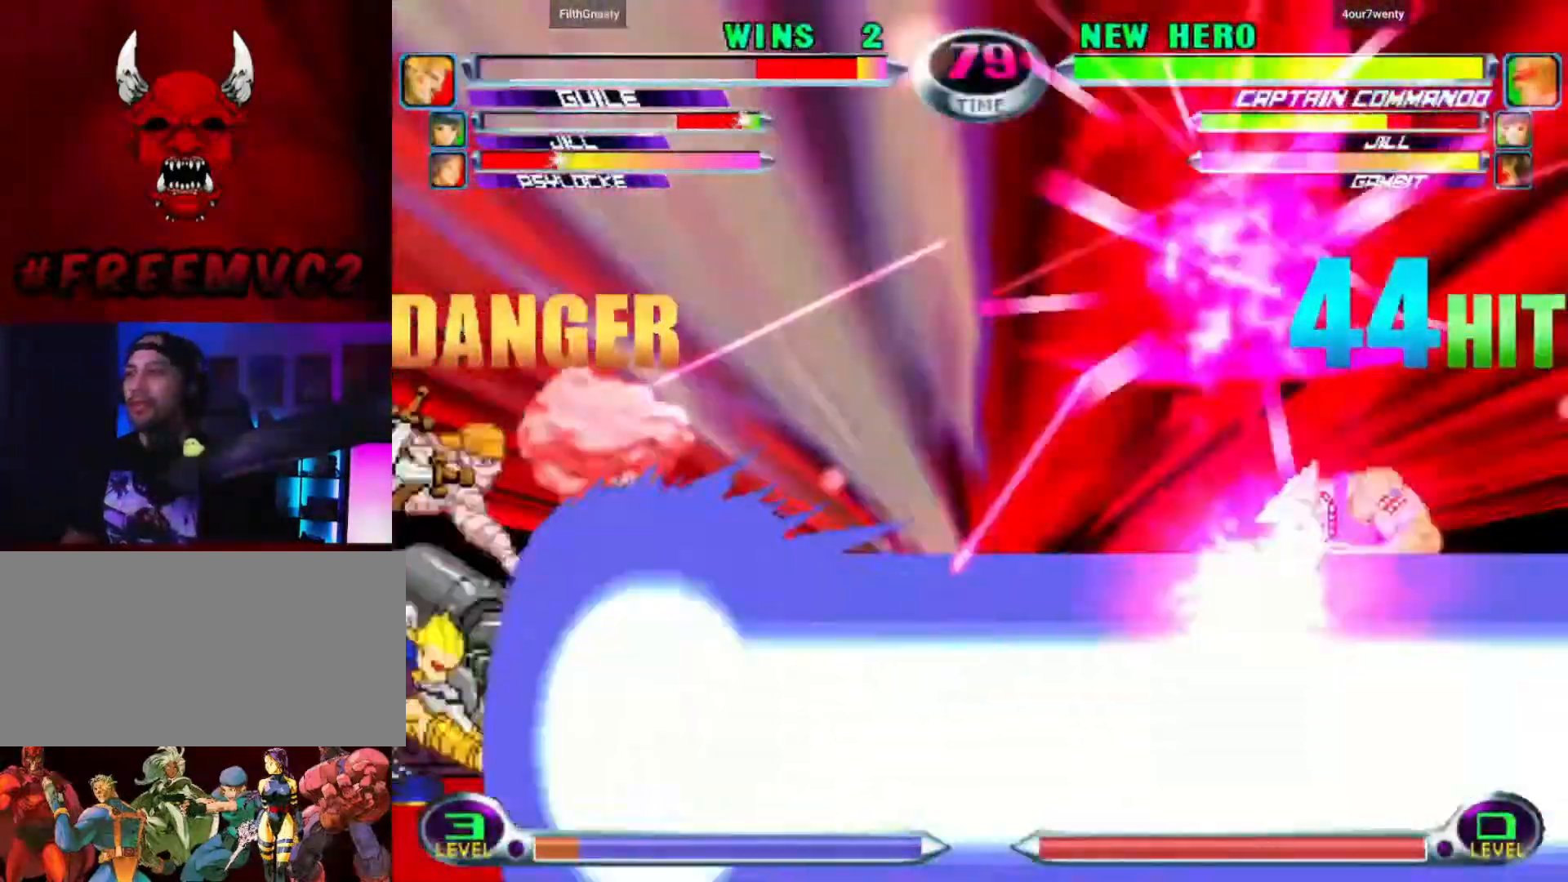
{"buttons": [], "left_stick": "up", "events": [[50, "left_stick", "up-left"], [150, "left_stick", "up-right"], [250, "left_stick", "down-right"], [383, "left_stick", "left"], [500, "left_stick", "up"]]}
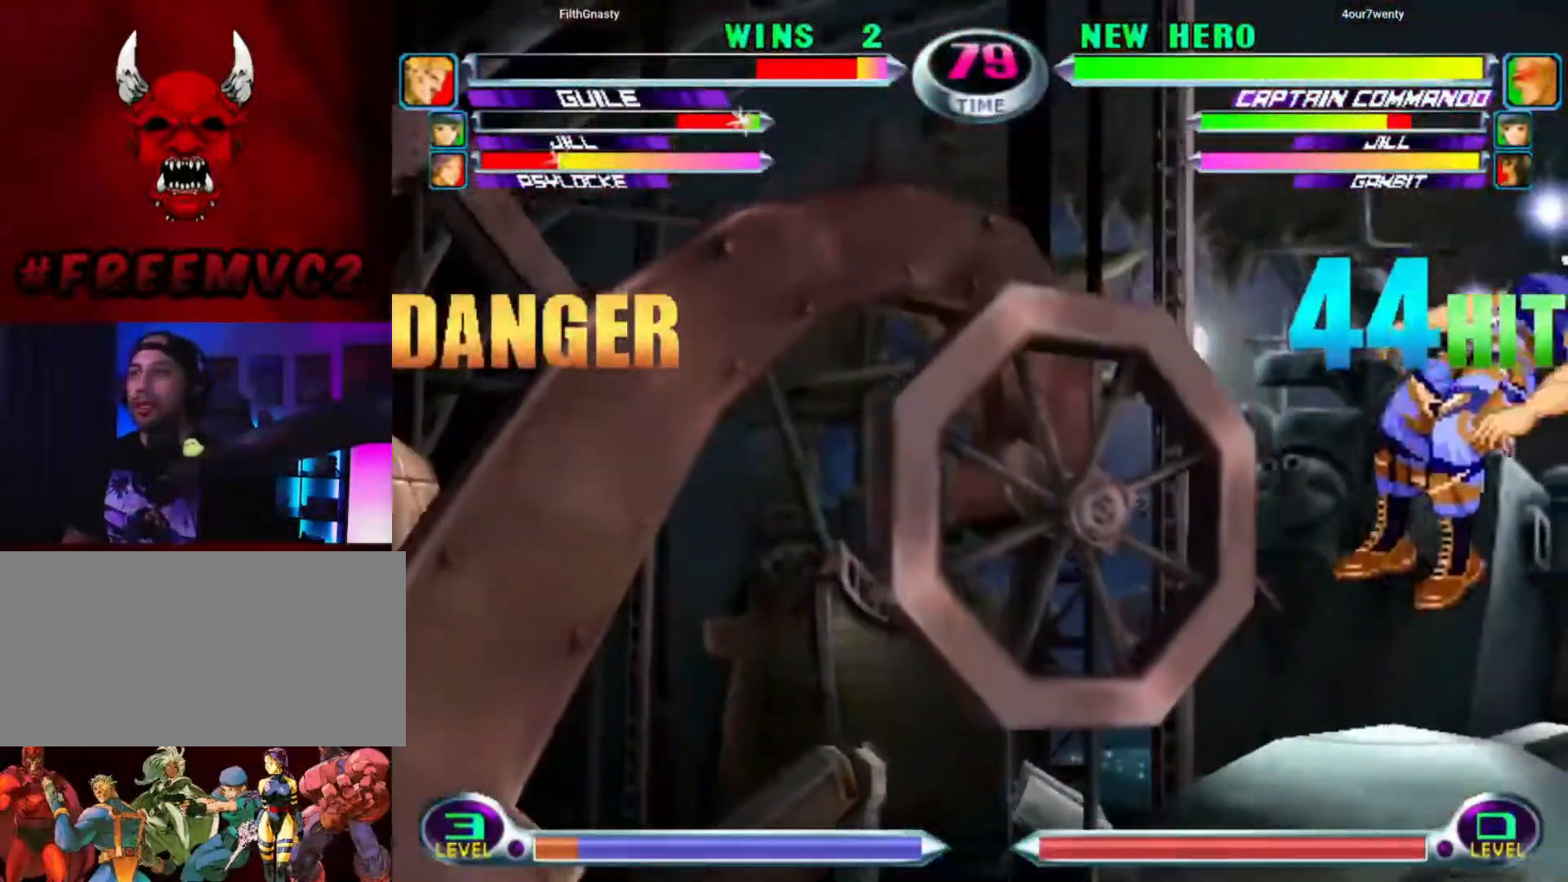
{"buttons": [], "left_stick": "center", "events": [[67, "left_stick", "right"], [133, "left_stick", "down"], [217, "left_stick", "left"], [300, "left_stick", "center"]]}
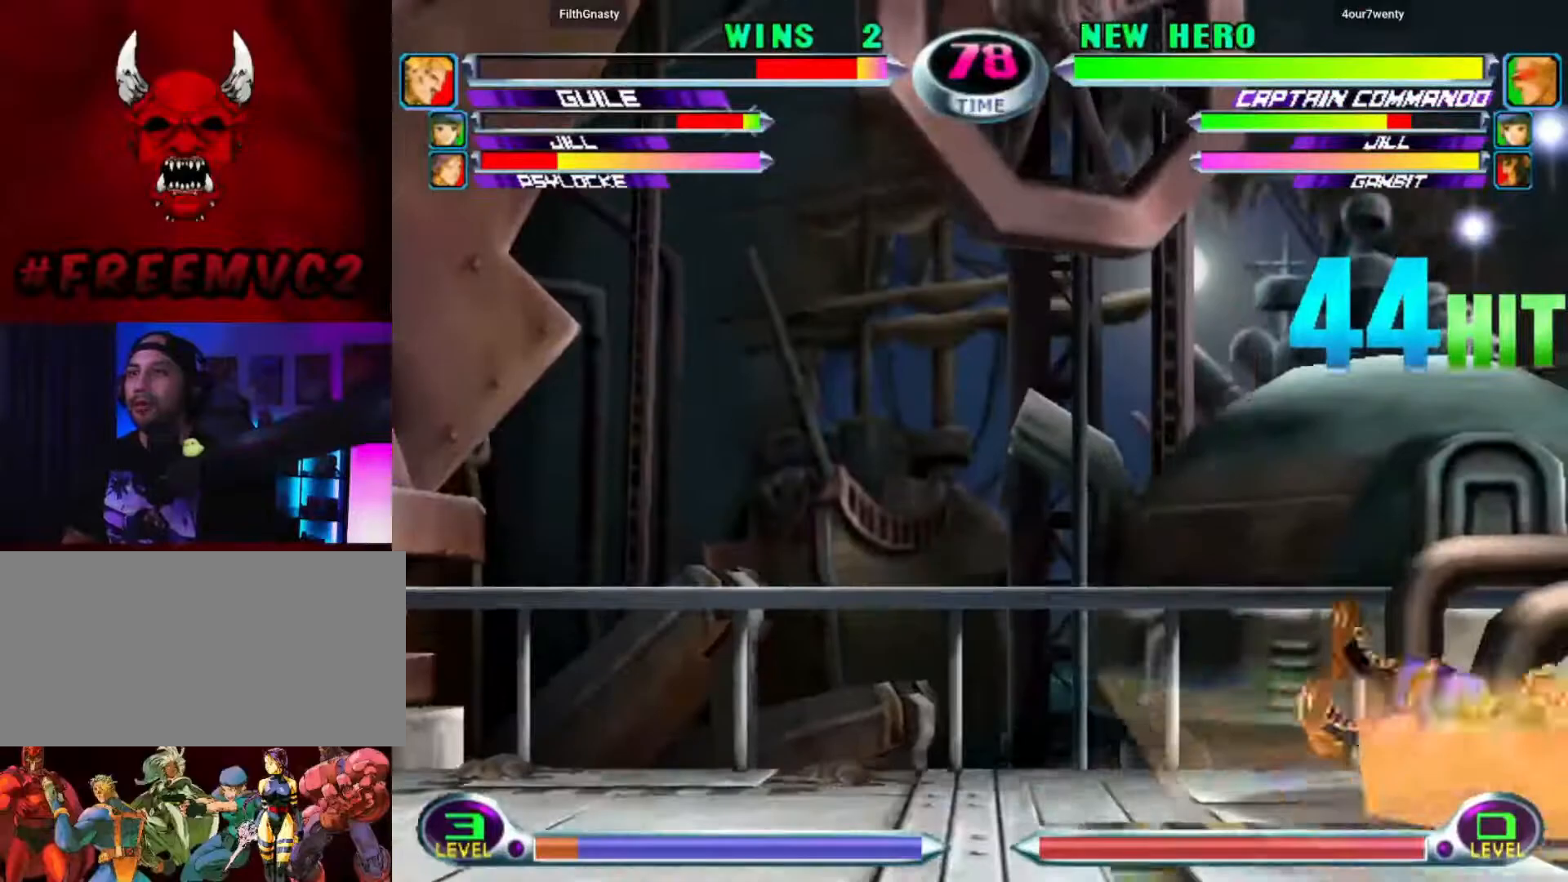
{"buttons": [], "left_stick": "left", "events": [[350, "left_stick", "left"], [400, "left_stick", "center"], [467, "left_stick", "left"]]}
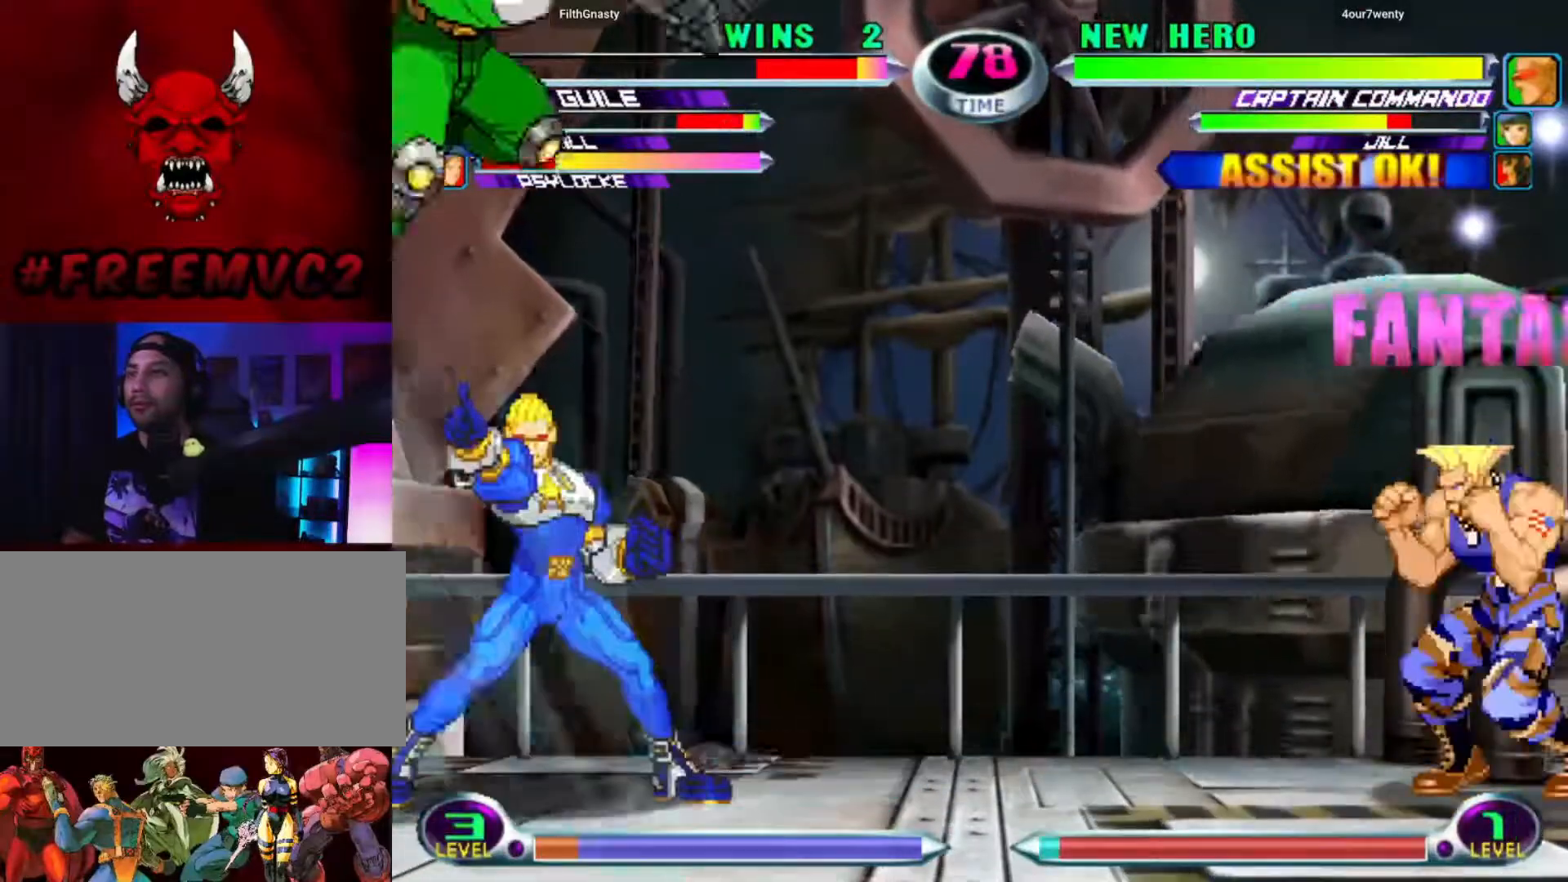
{"buttons": [], "left_stick": "up-right", "events": [[133, "left_stick", "up-right"]]}
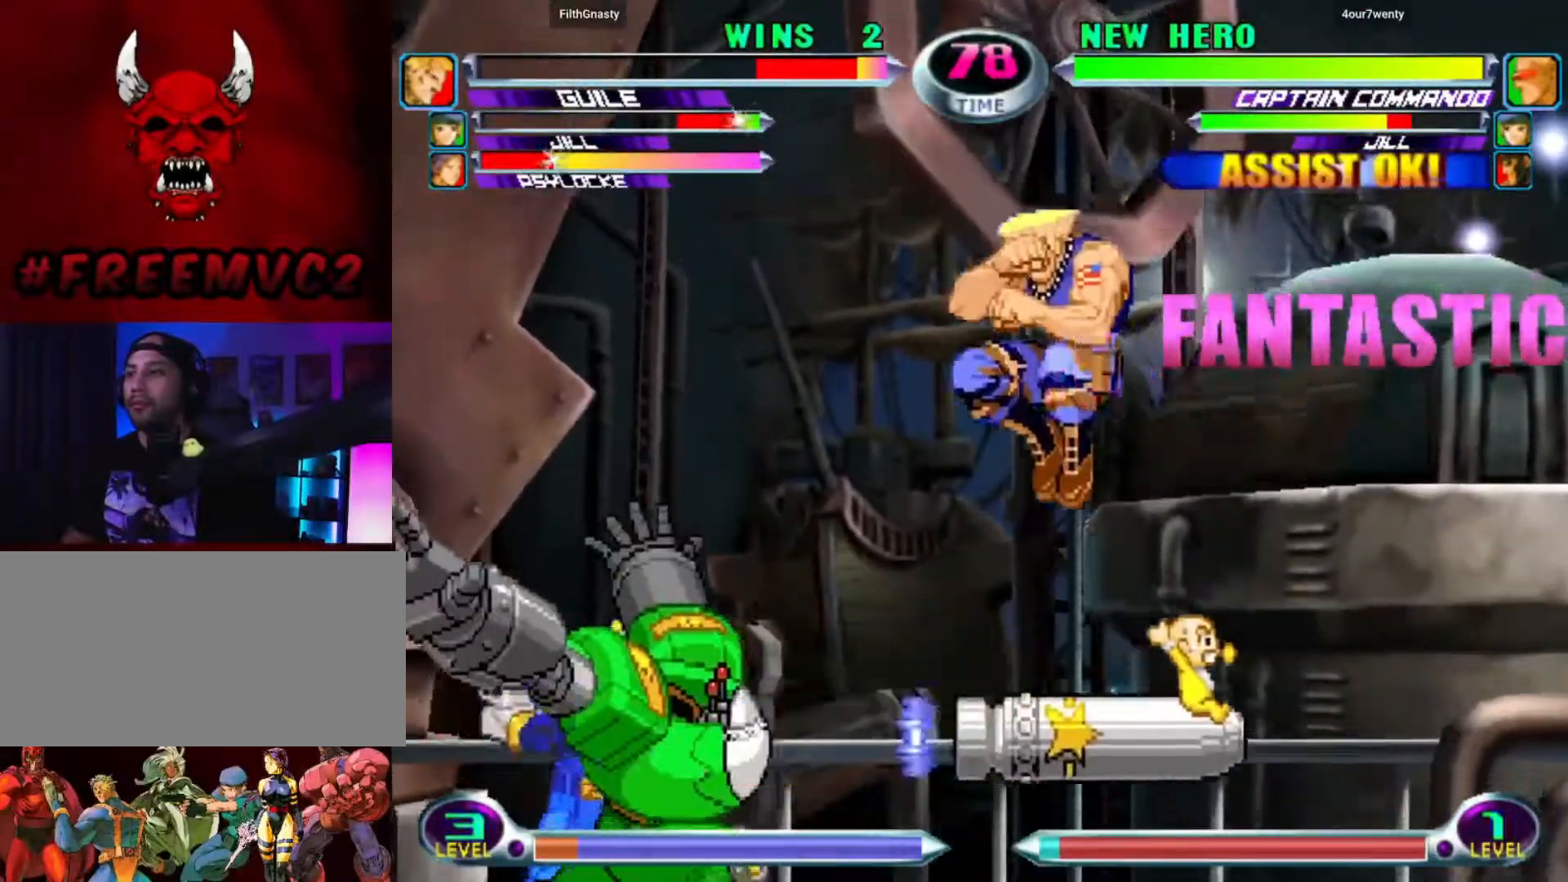
{"buttons": [], "left_stick": "down-left", "events": [[50, "left_stick", "right"], [150, "left_stick", "center"], [233, "left_stick", "left"], [283, "left_stick", "center"], [333, "left_stick", "left"], [433, "left_stick", "down-left"]]}
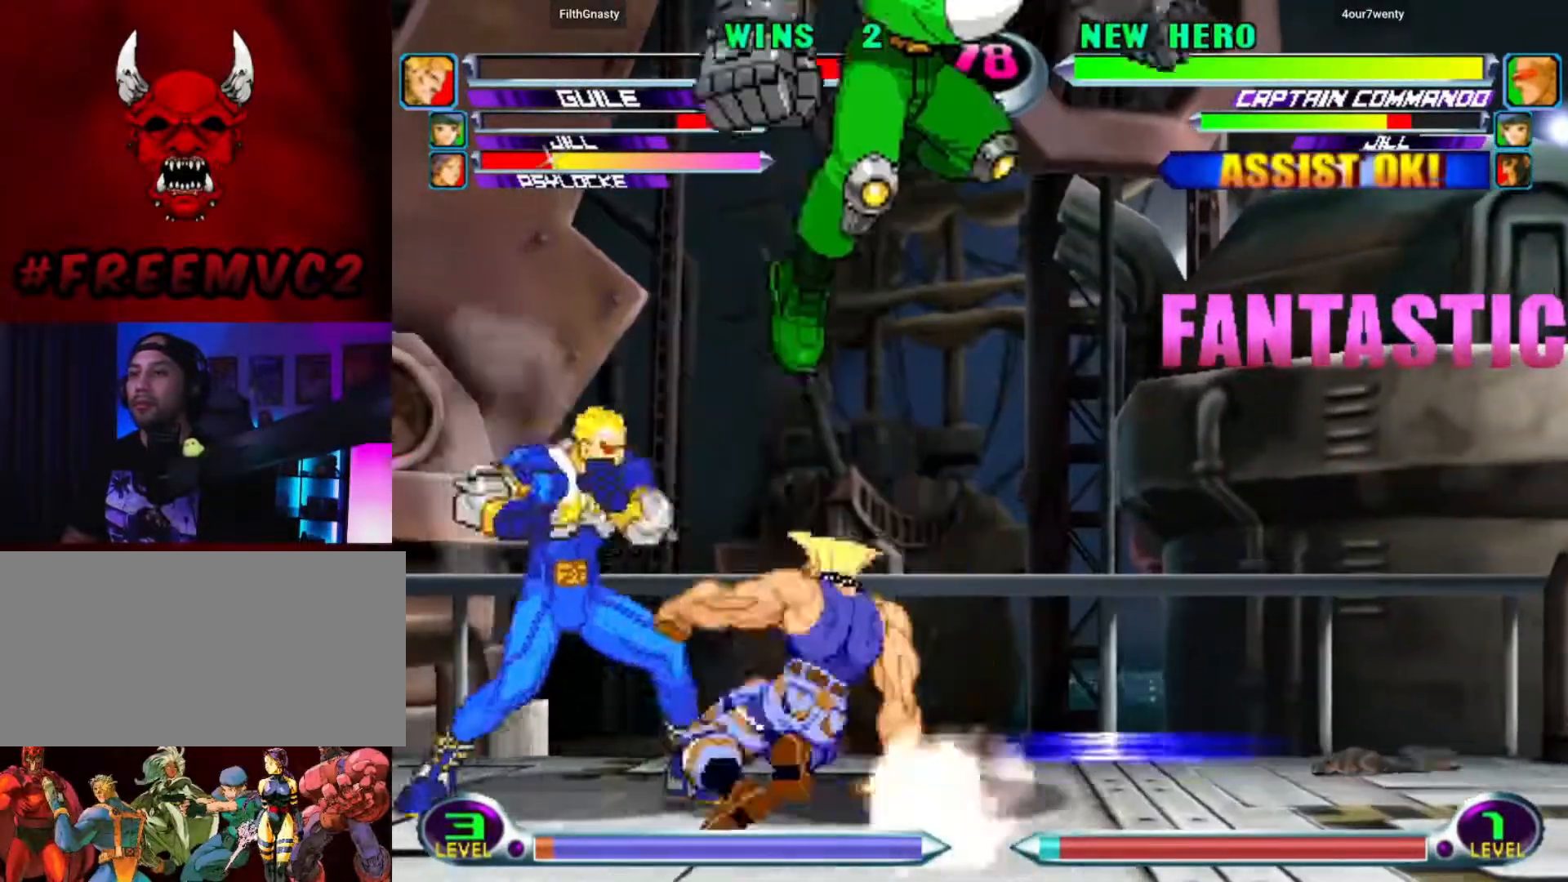
{"buttons": [], "left_stick": "center", "events": [[150, "left_stick", "up-left"], [467, "left_stick", "center"]]}
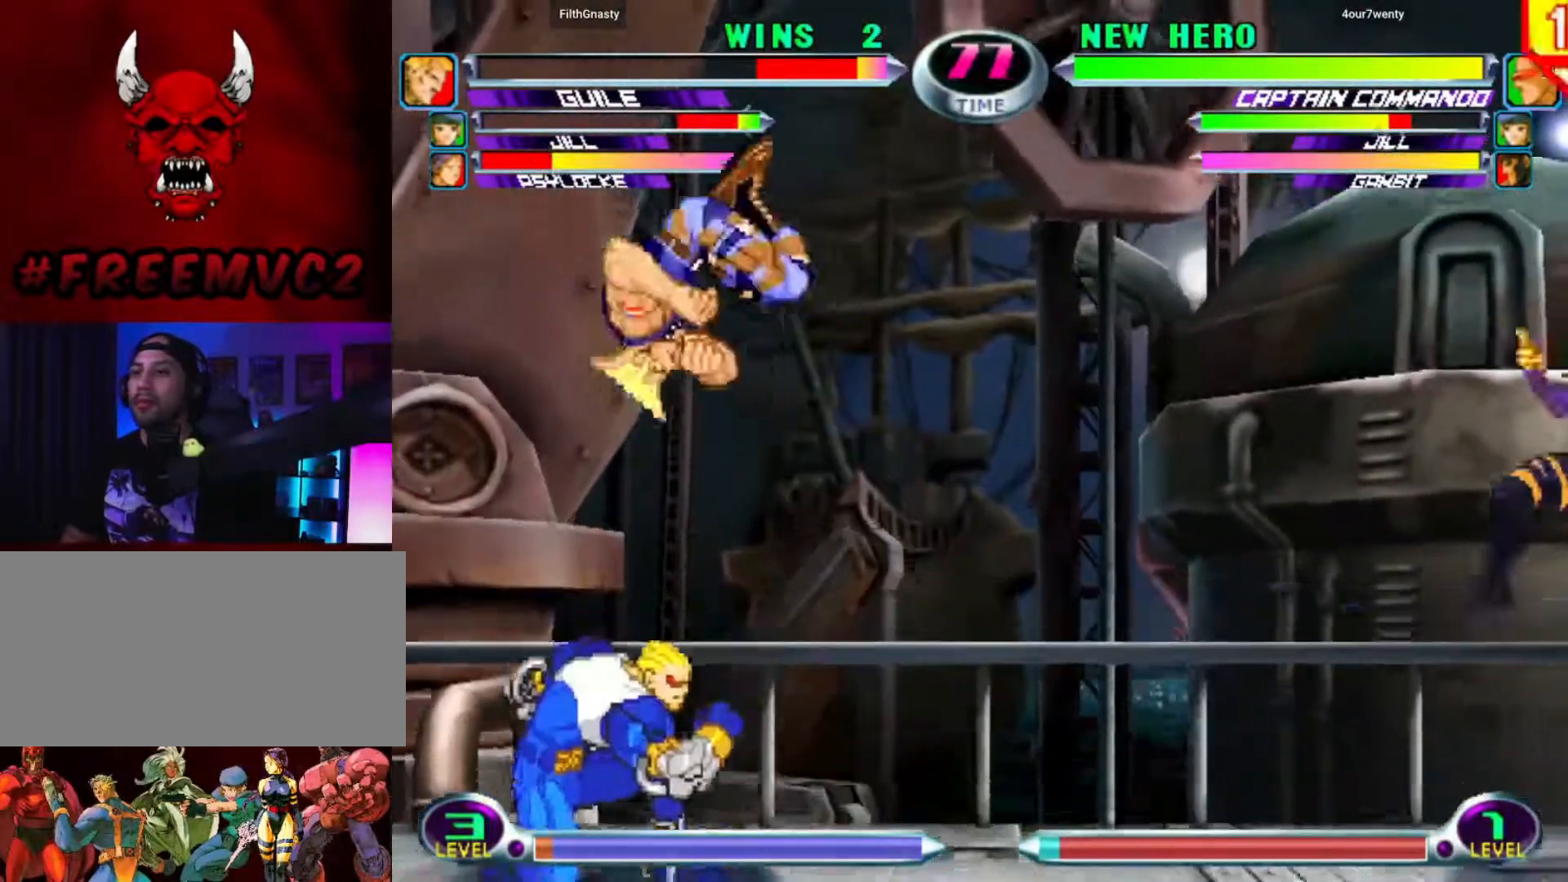
{"buttons": [], "left_stick": "right", "events": [[17, "left_stick", "right"], [283, "left_stick", "center"], [383, "left_stick", "right"]]}
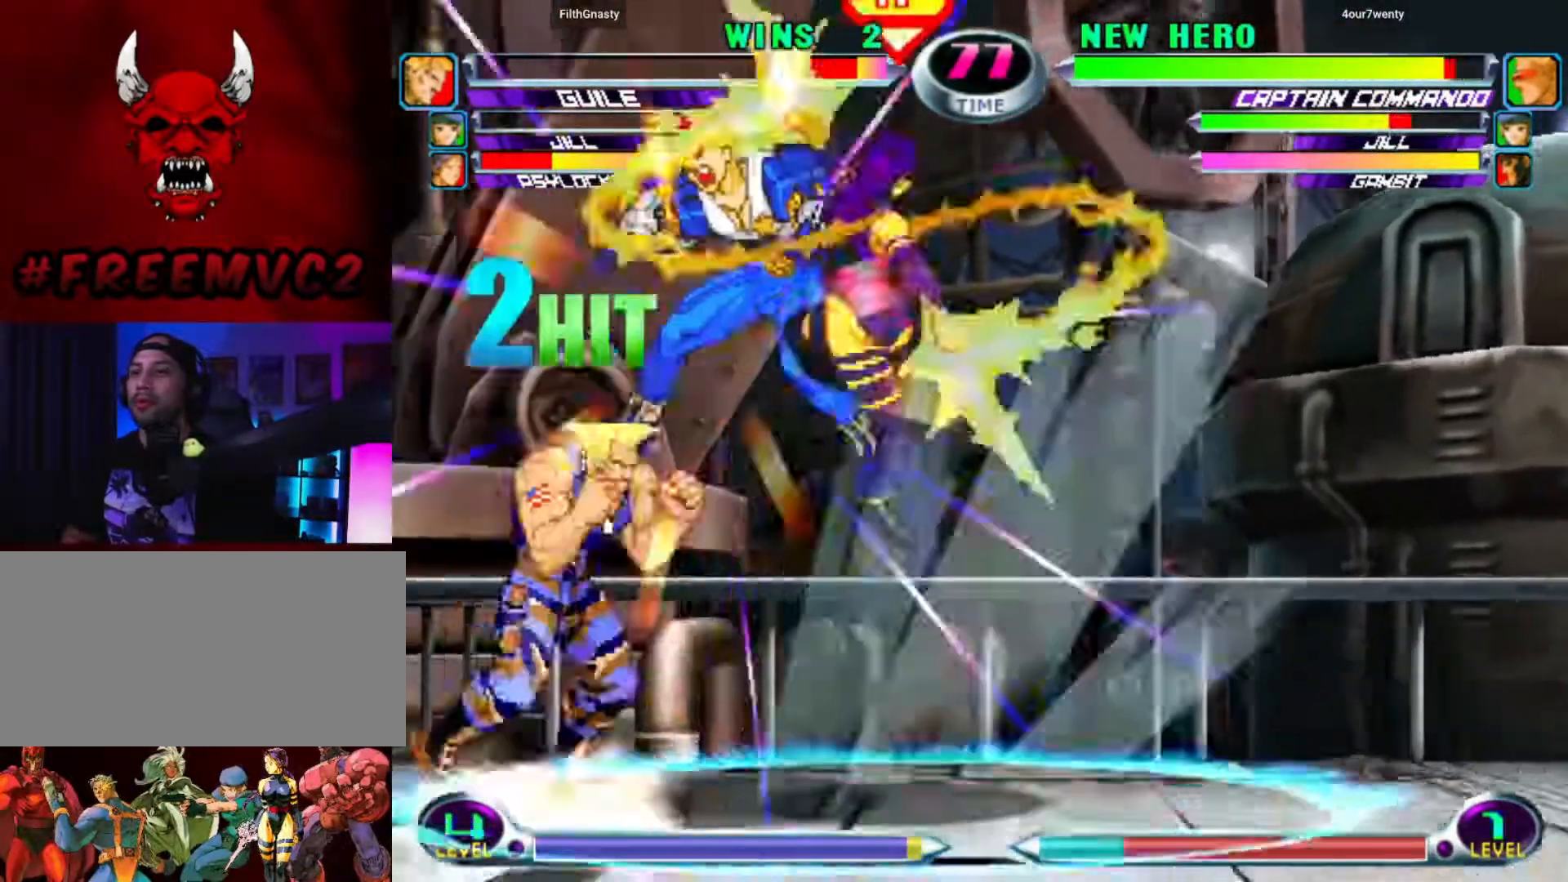
{"buttons": [], "left_stick": "down", "events": [[100, "left_stick", "center"], [333, "left_stick", "down"]]}
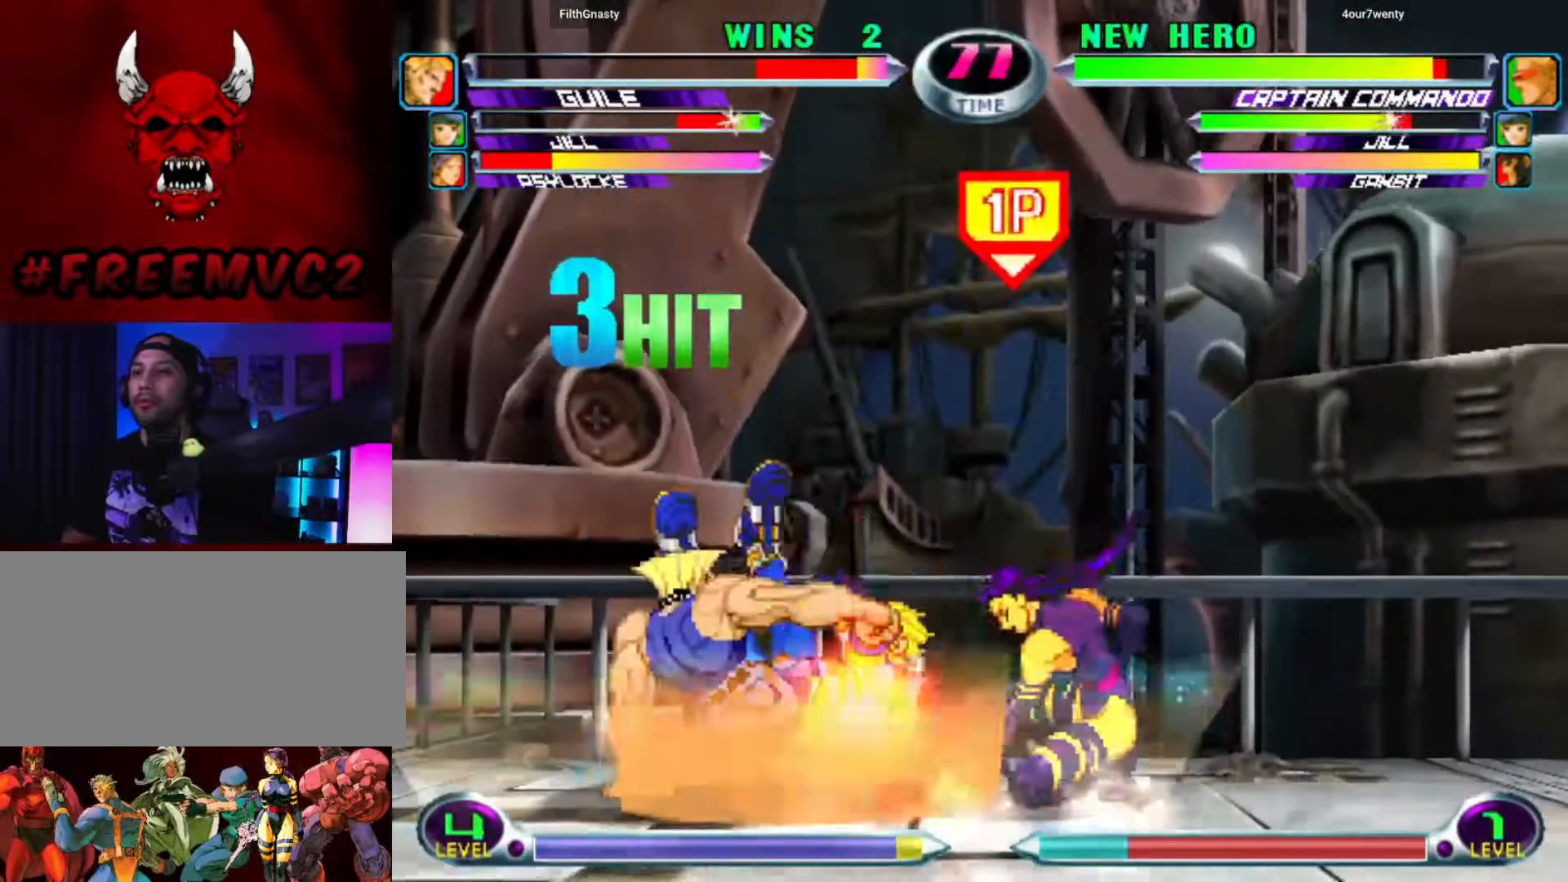
{"buttons": [], "left_stick": "up-right", "events": [[167, "left_stick", "right"], [217, "left_stick", "up-right"]]}
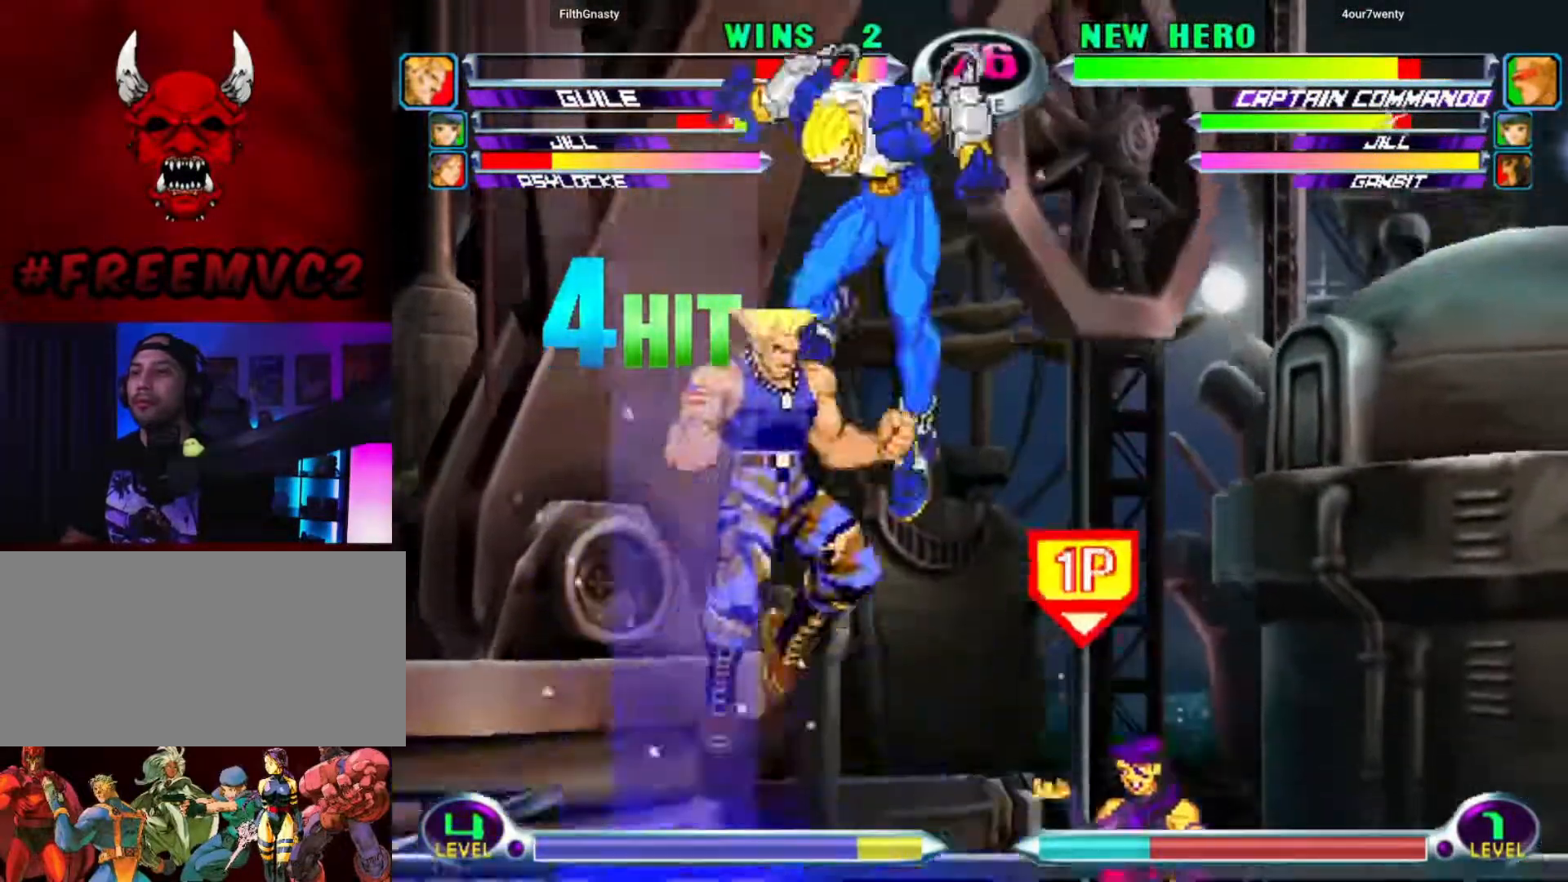
{"buttons": [], "left_stick": "left", "events": [[417, "left_stick", "up-left"], [467, "left_stick", "left"]]}
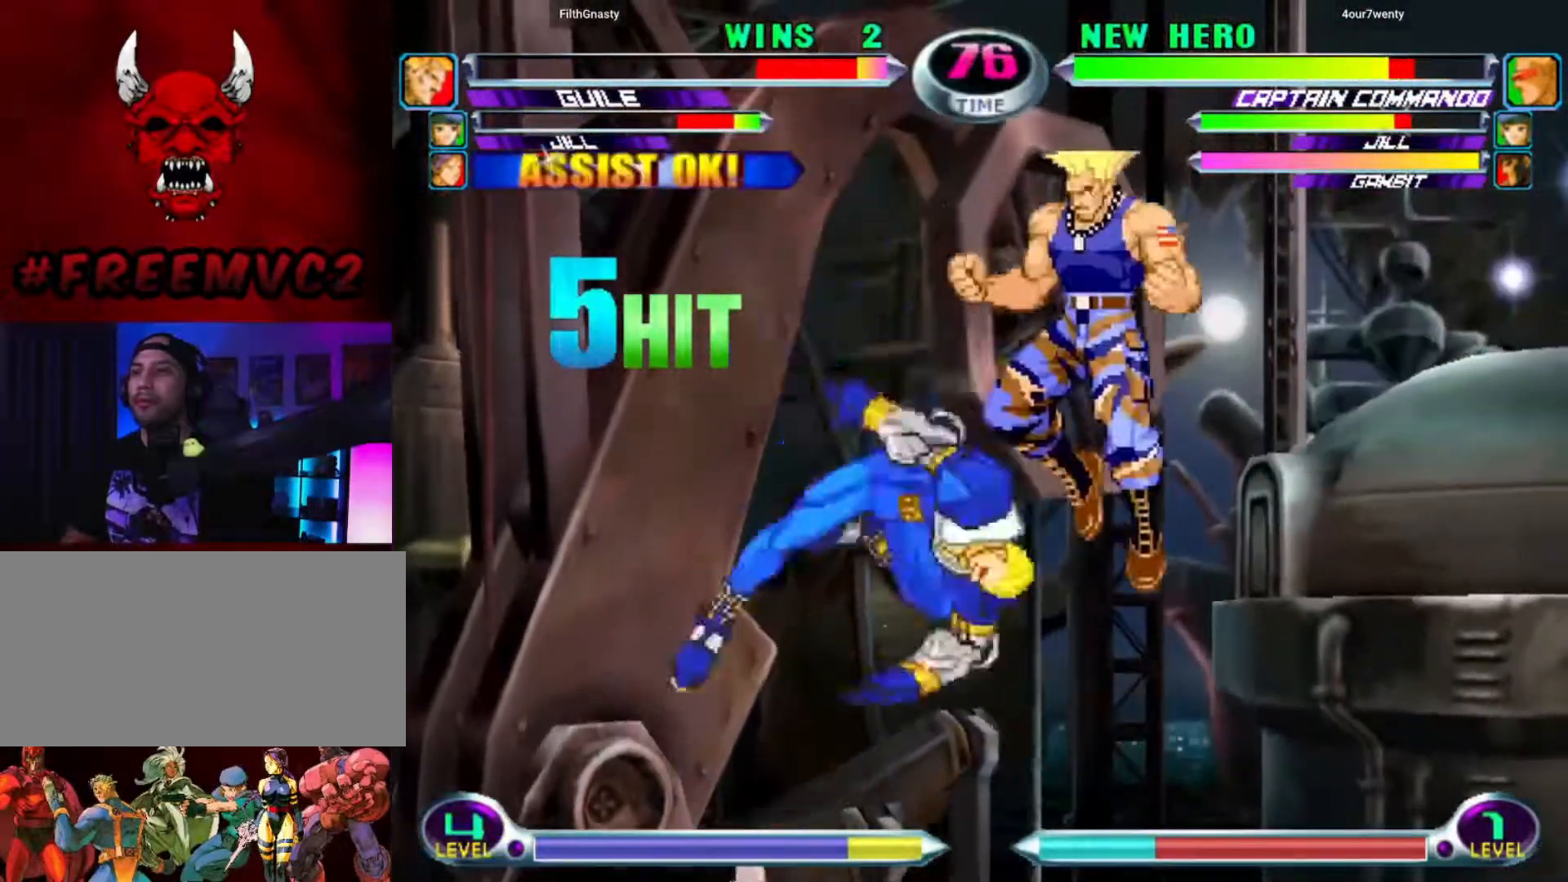
{"buttons": [], "left_stick": "left", "events": []}
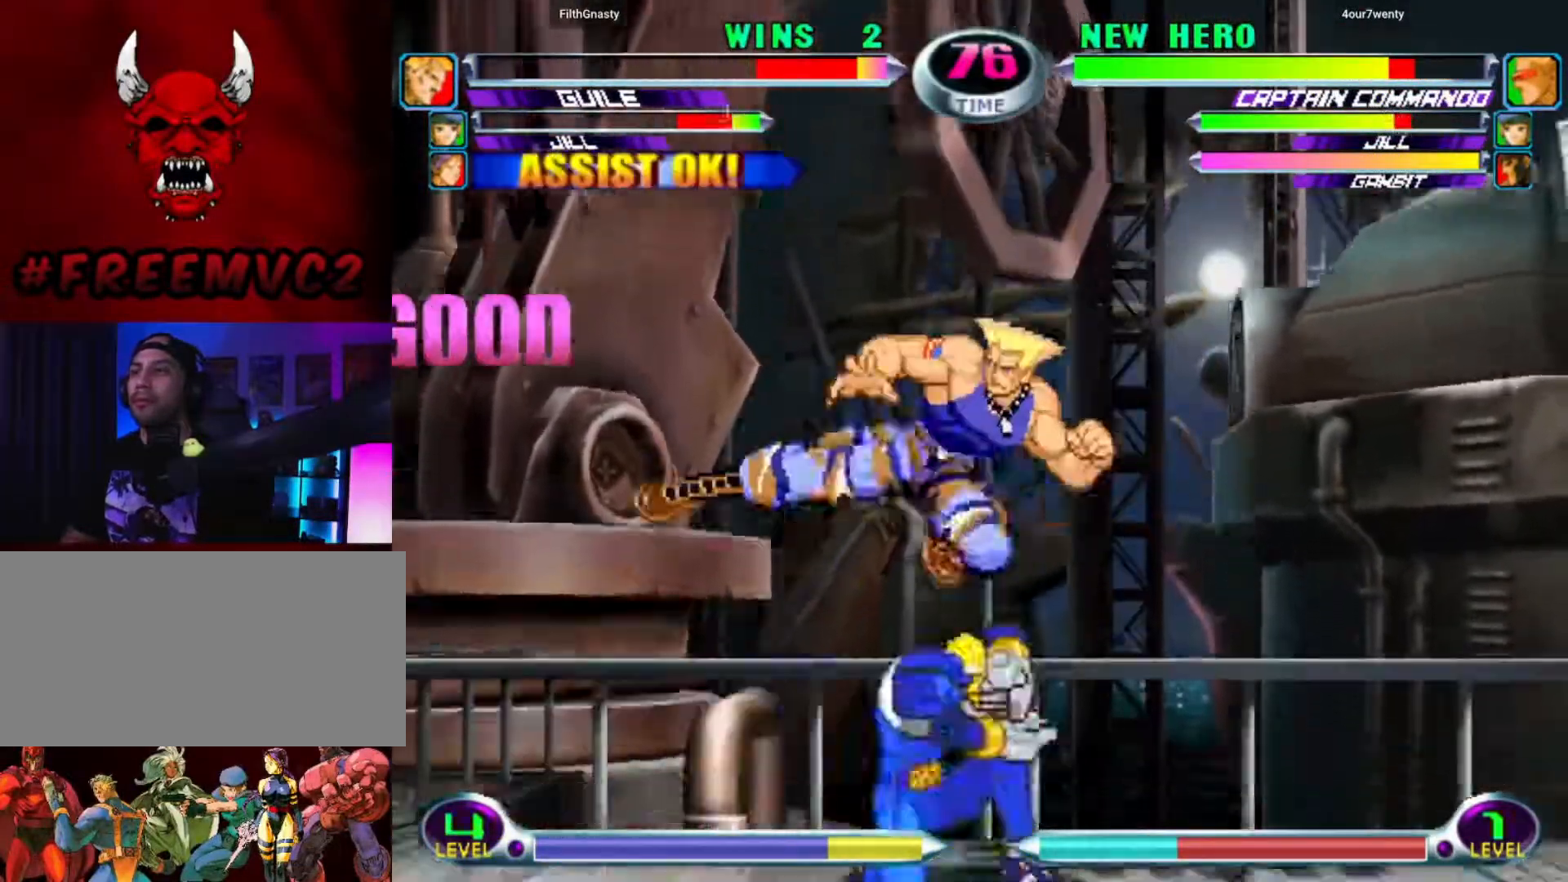
{"buttons": [], "left_stick": "up-left", "events": [[117, "left_stick", "up-left"]]}
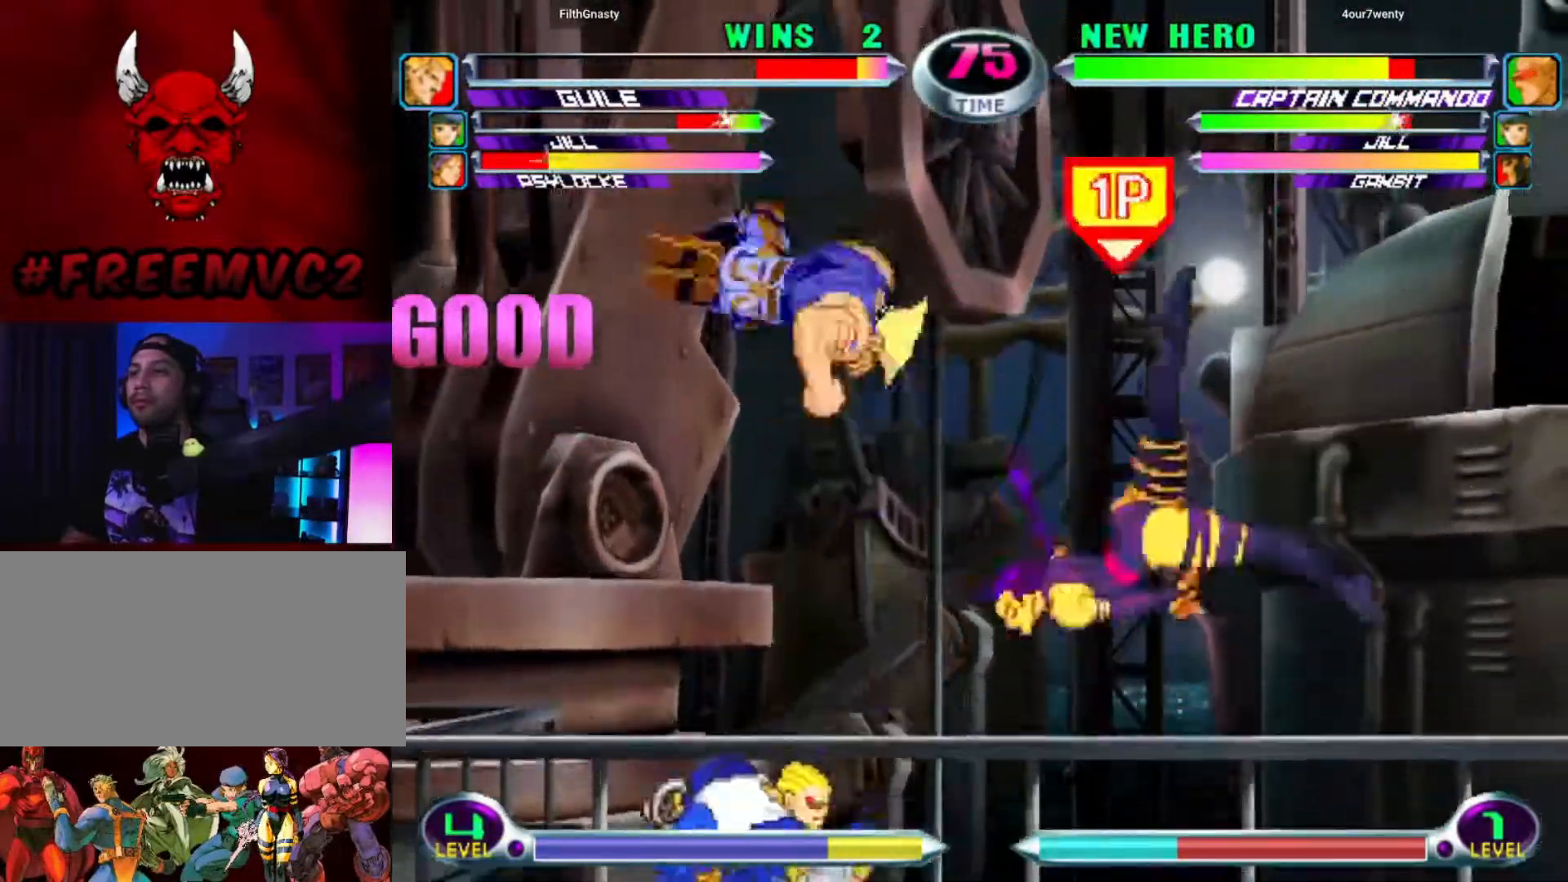
{"buttons": [], "left_stick": "down", "events": [[183, "left_stick", "center"], [267, "left_stick", "right"], [433, "left_stick", "center"], [500, "left_stick", "down"]]}
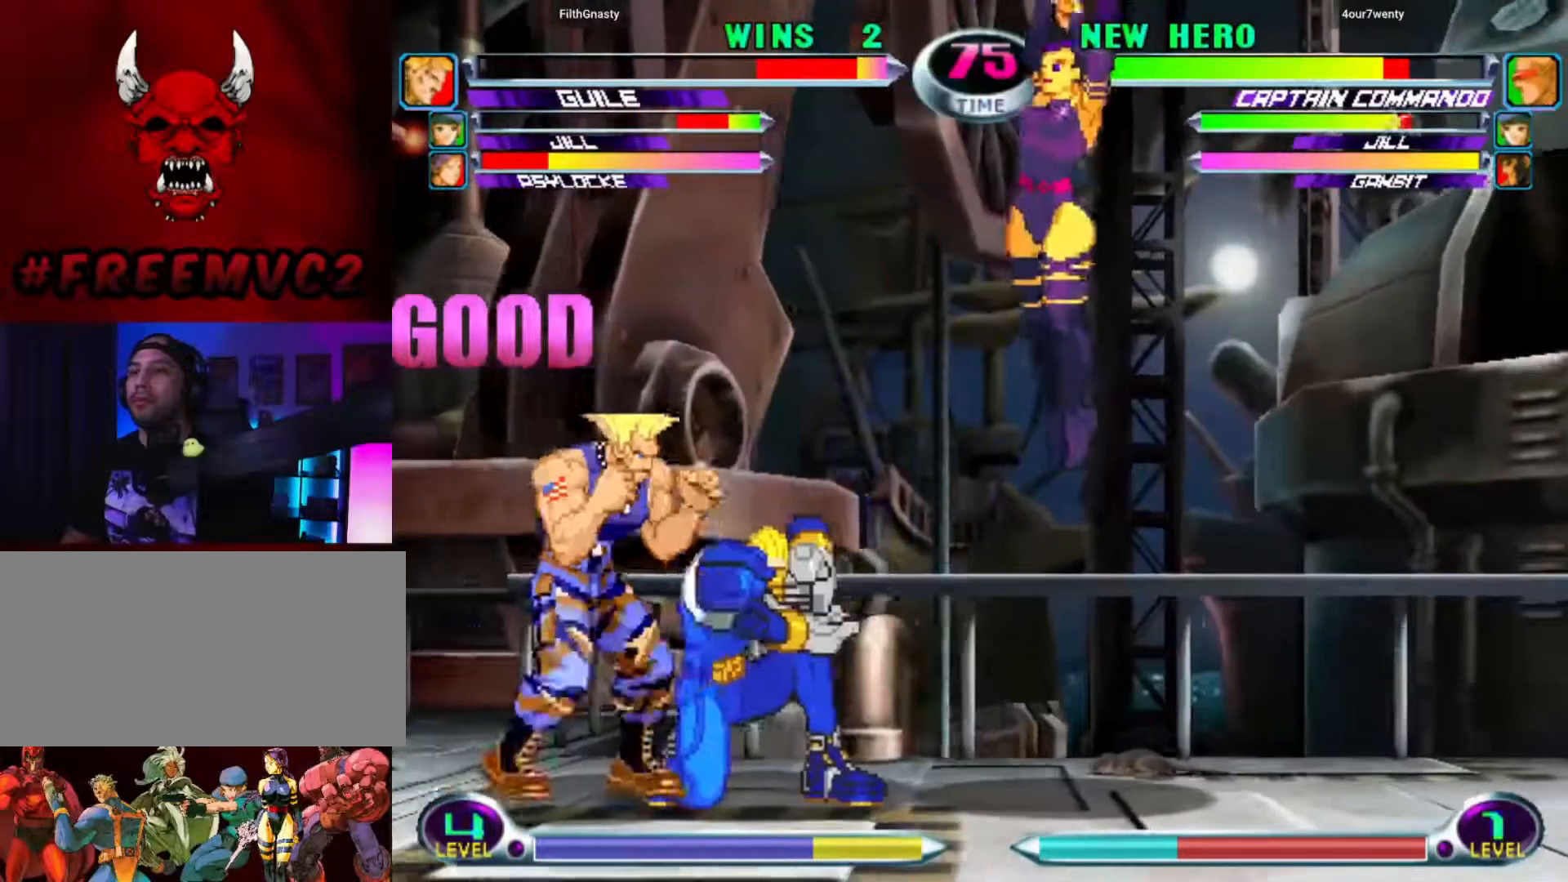
{"buttons": [], "left_stick": "down", "events": []}
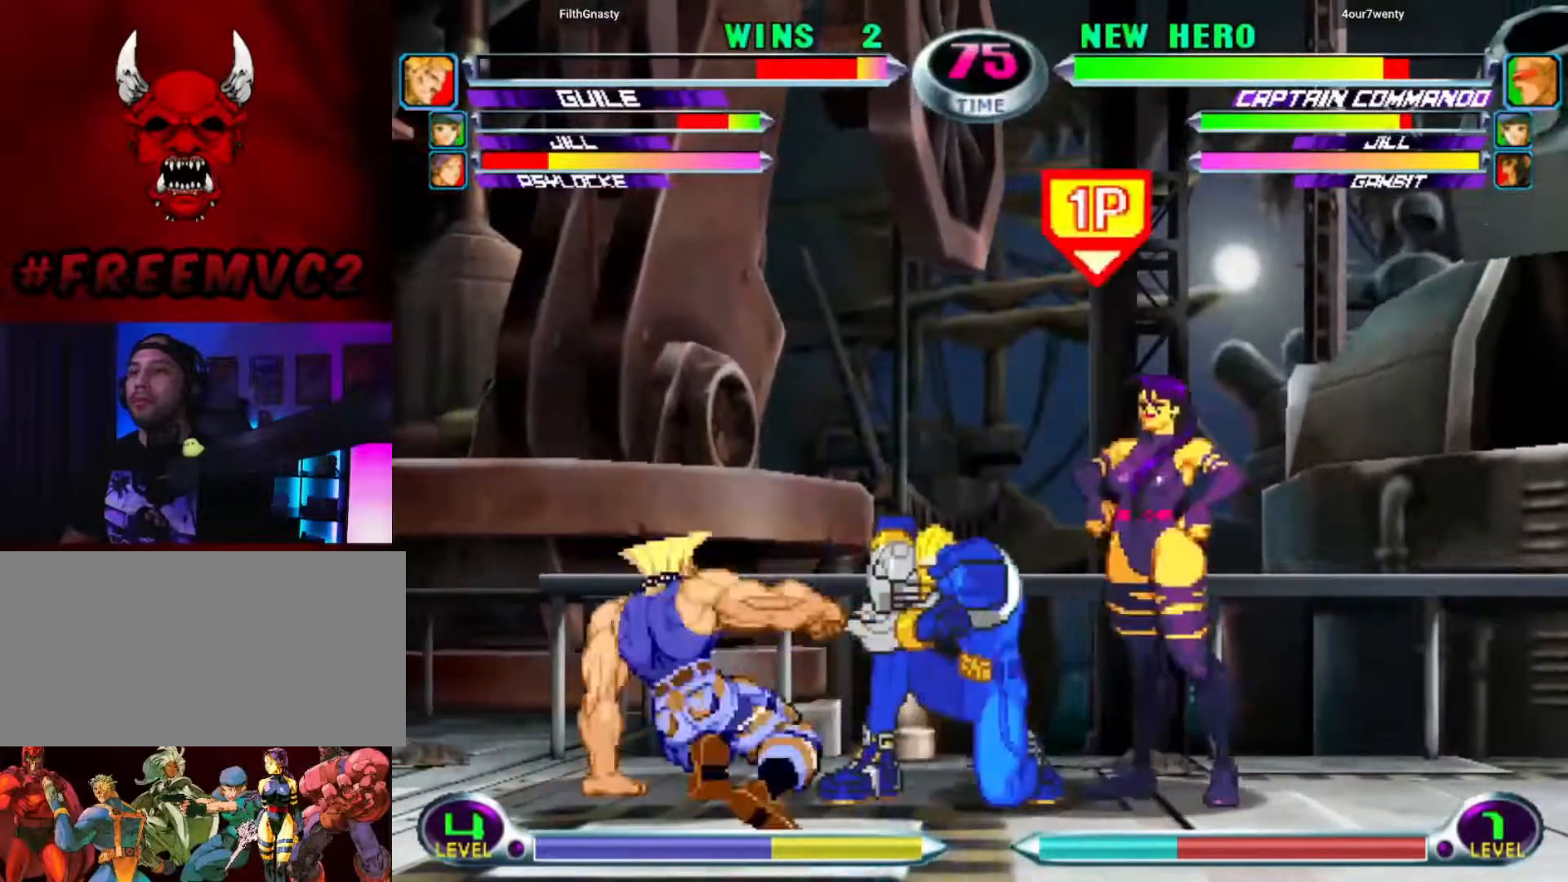
{"buttons": [], "left_stick": "right", "events": [[183, "left_stick", "down-right"], [317, "left_stick", "right"]]}
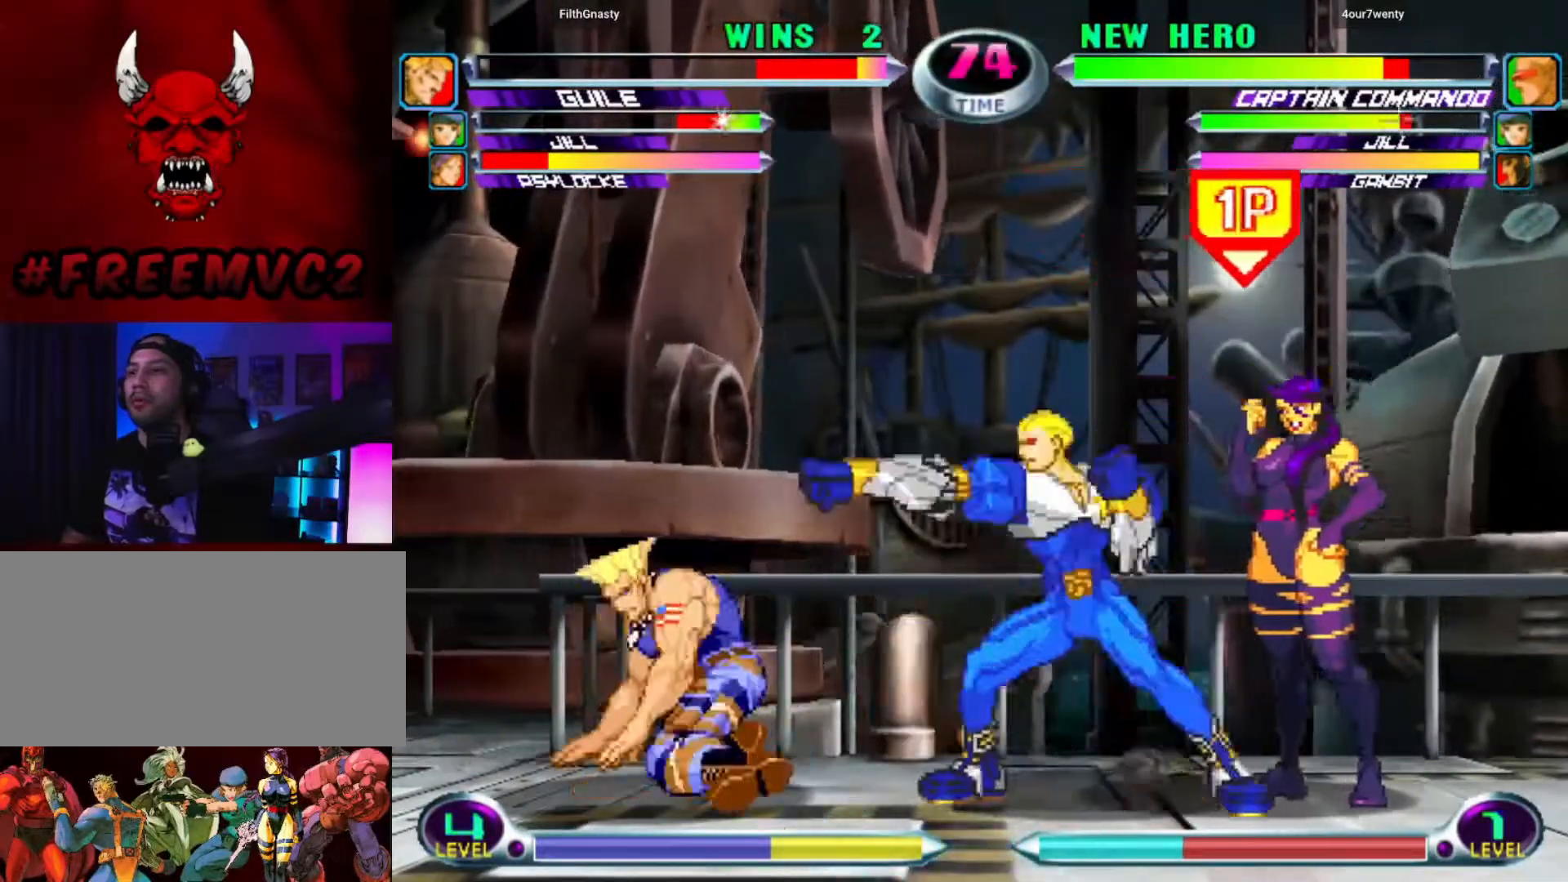
{"buttons": [], "left_stick": "up-right", "events": [[233, "left_stick", "up-right"]]}
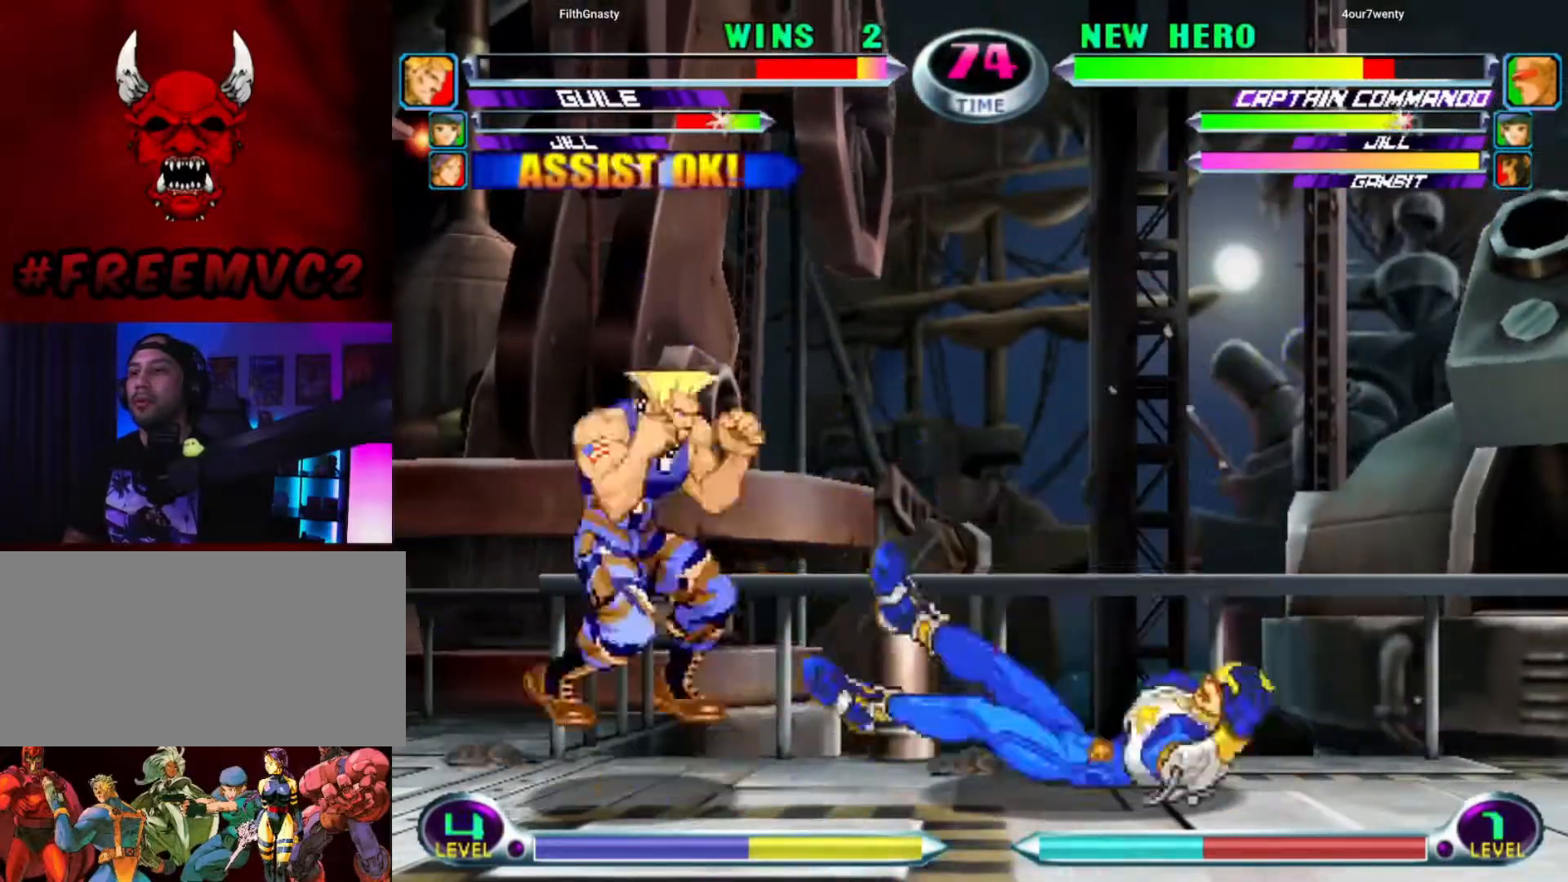
{"buttons": [], "left_stick": "right", "events": [[17, "left_stick", "up-left"], [83, "left_stick", "left"], [350, "left_stick", "center"], [500, "left_stick", "right"]]}
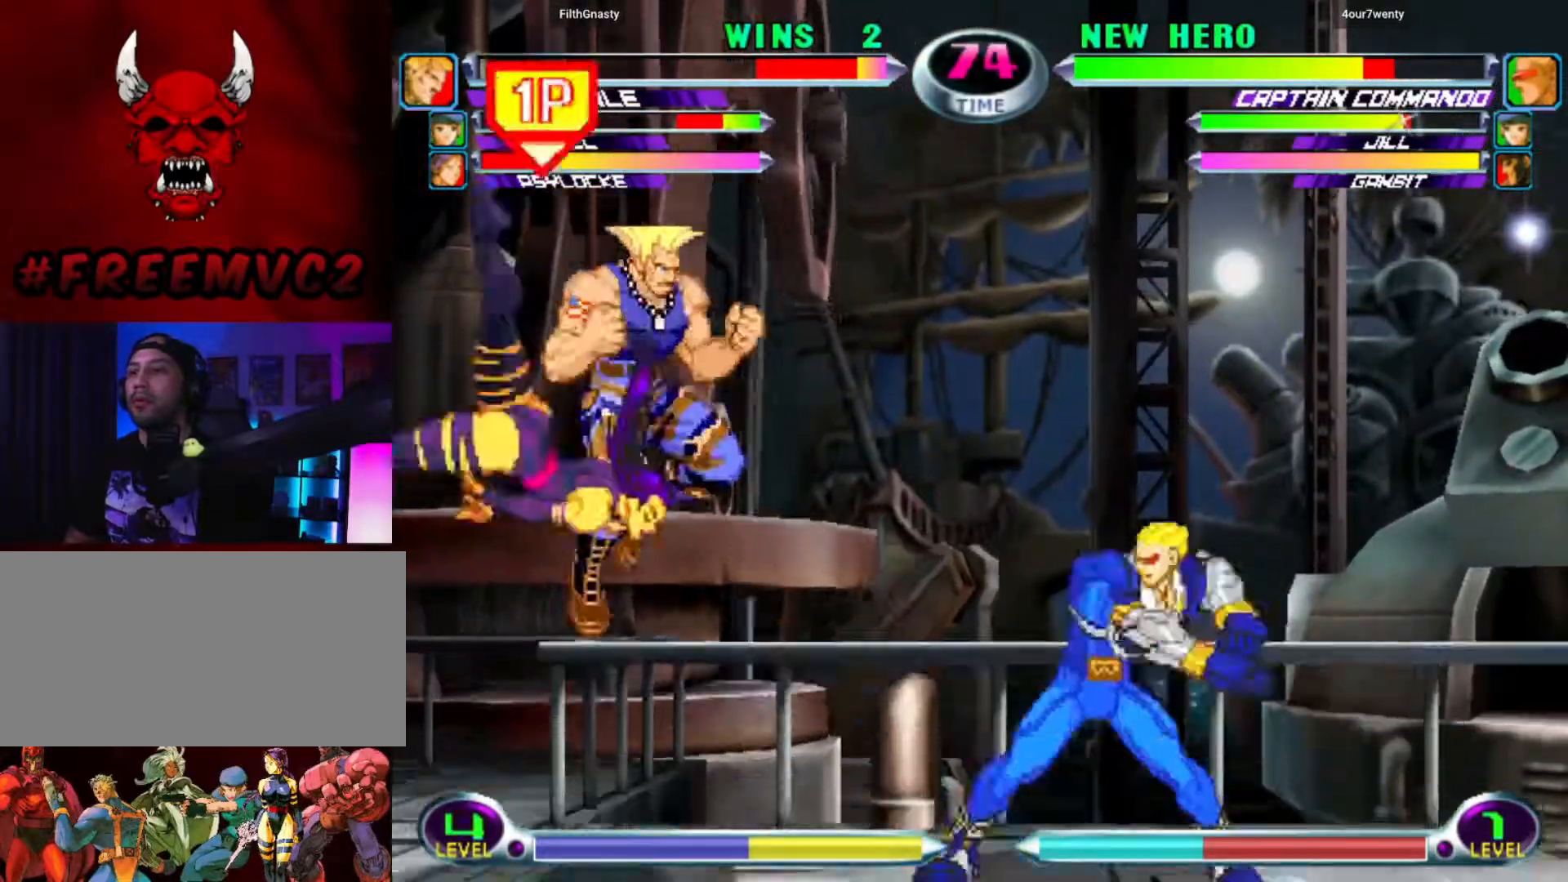
{"buttons": [], "left_stick": "down", "events": [[83, "left_stick", "center"], [150, "left_stick", "right"], [300, "left_stick", "down"], [350, "left_stick", "down-right"], [450, "left_stick", "down"]]}
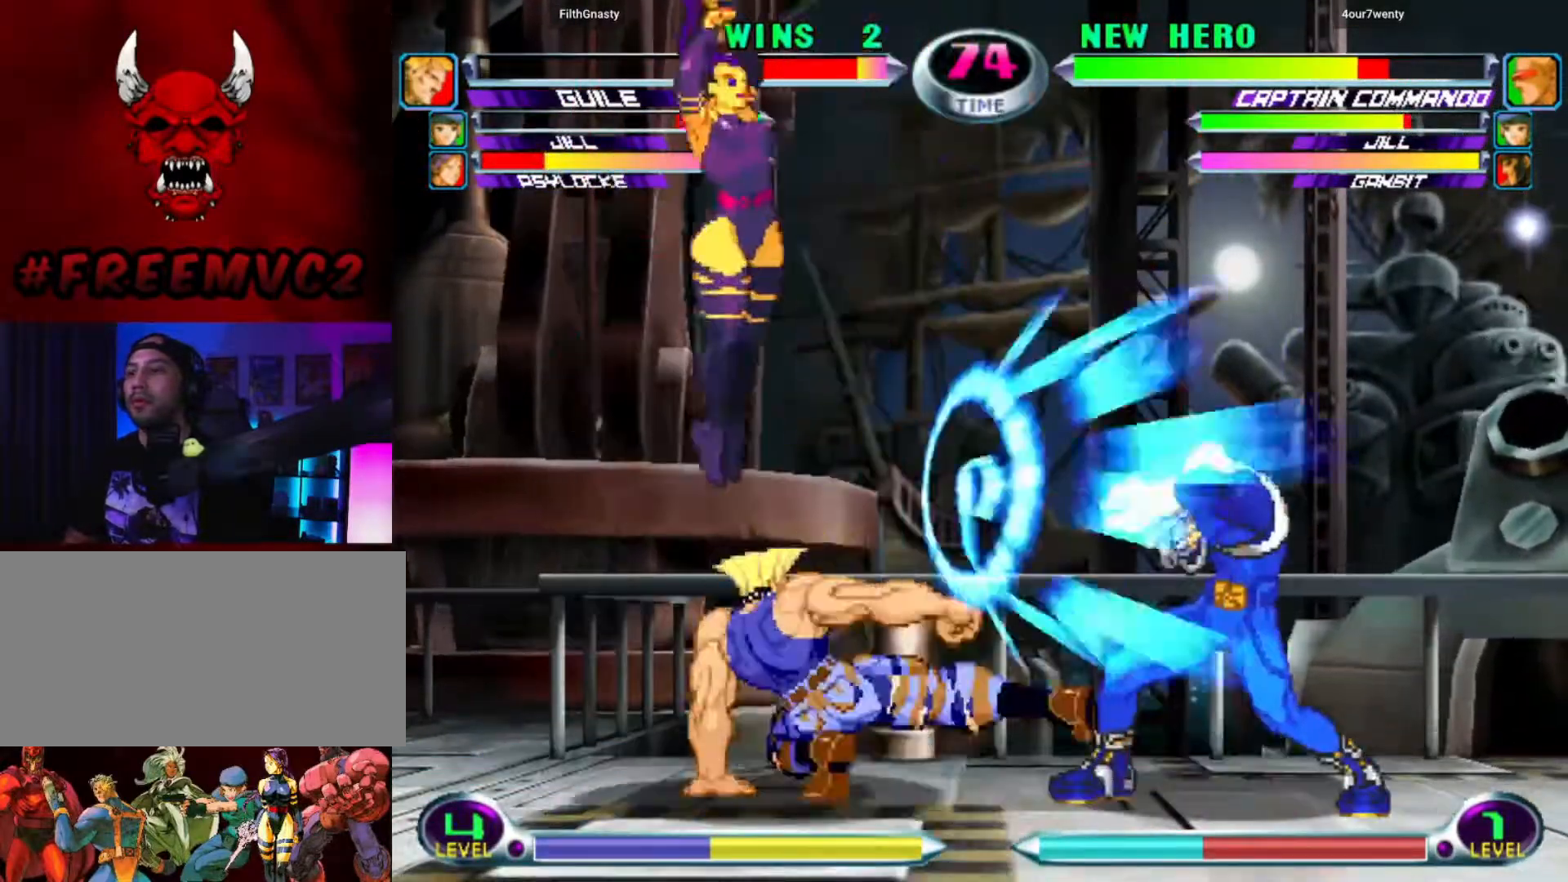
{"buttons": [], "left_stick": "up-left", "events": [[150, "left_stick", "right"], [267, "left_stick", "up-left"]]}
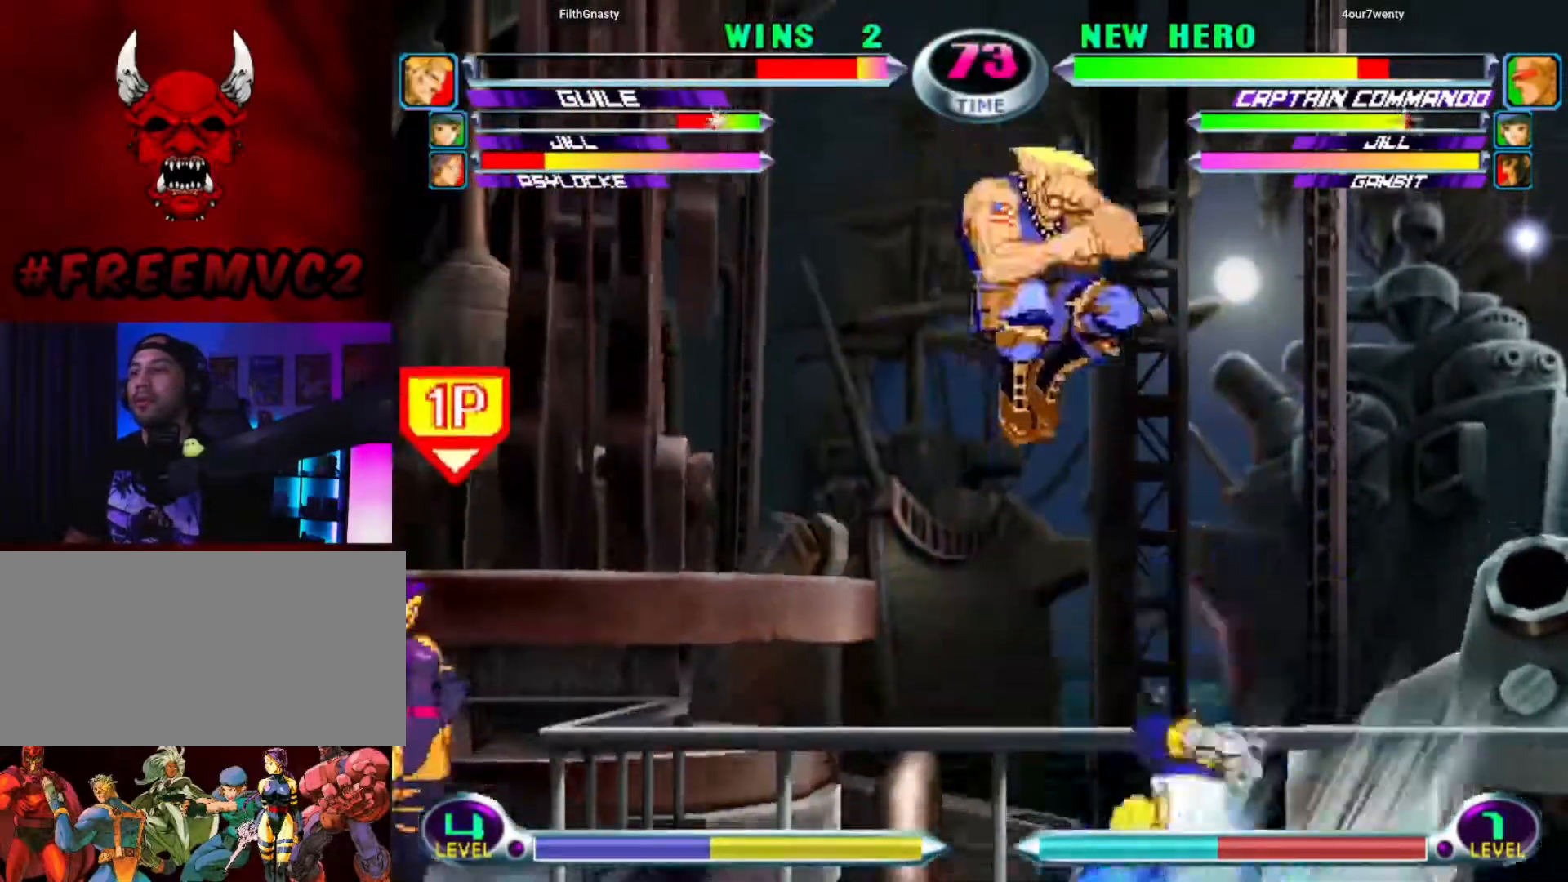
{"buttons": [], "left_stick": "right", "events": [[500, "left_stick", "right"]]}
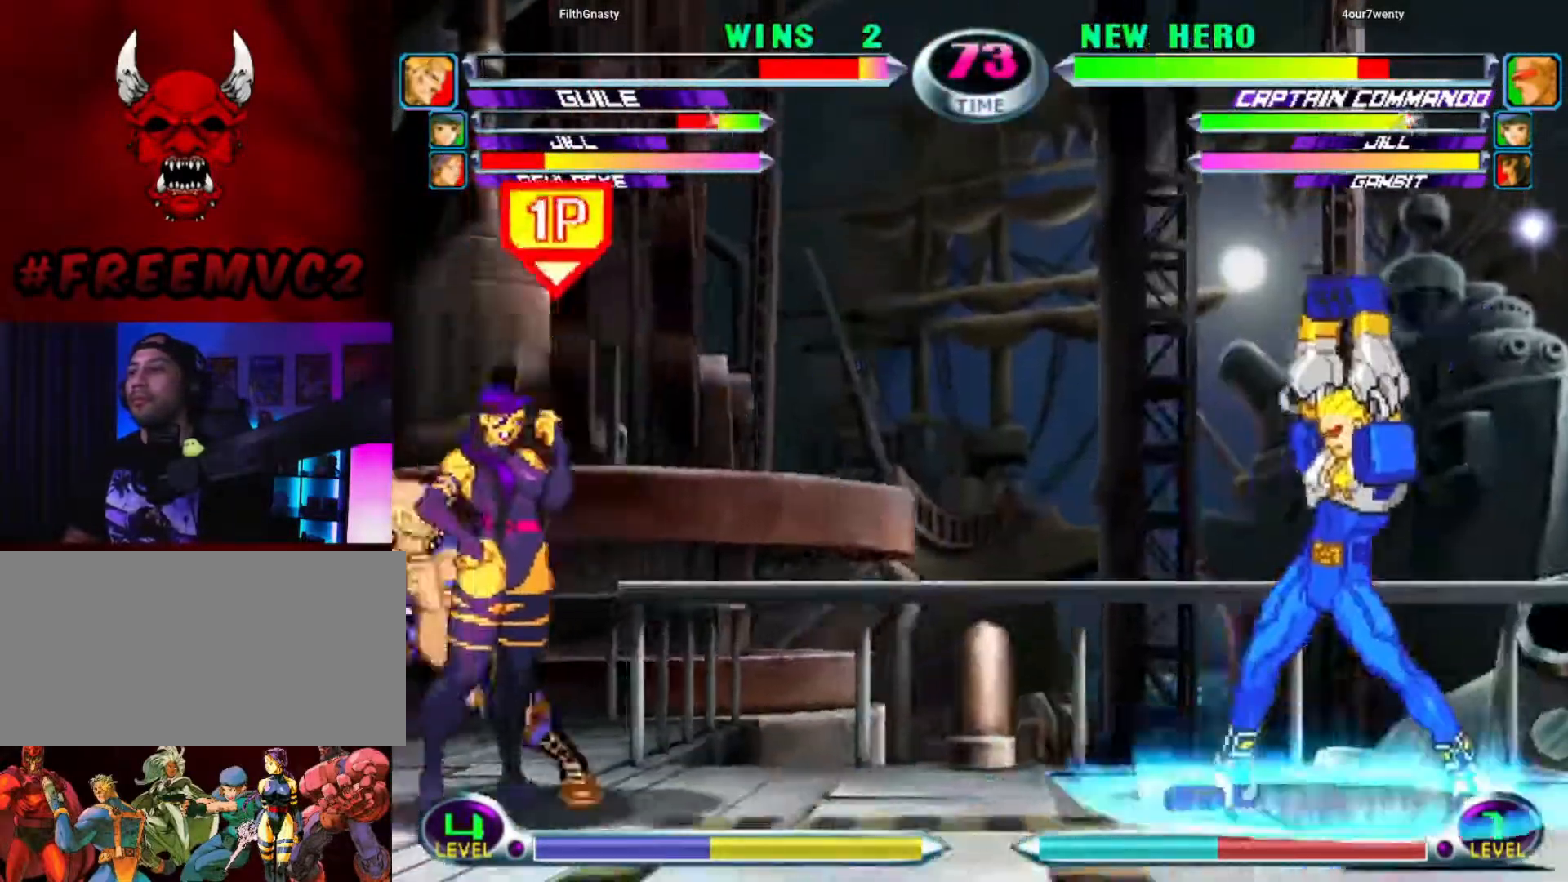
{"buttons": [], "left_stick": "left", "events": [[350, "left_stick", "center"], [400, "left_stick", "left"]]}
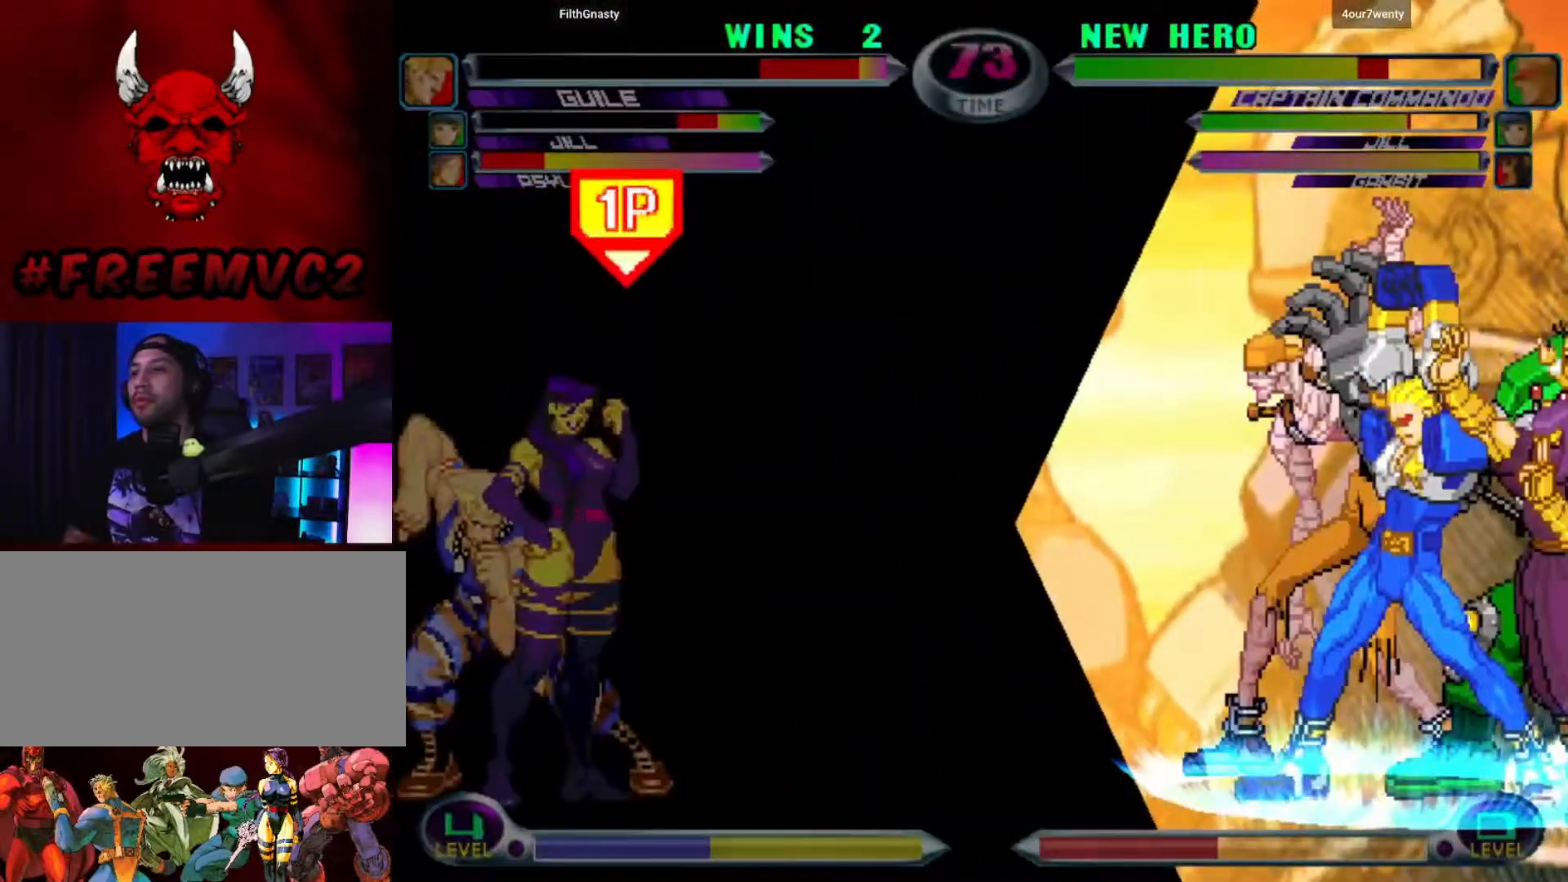
{"buttons": [], "left_stick": "up-left", "events": [[183, "left_stick", "down-left"], [317, "left_stick", "up-left"]]}
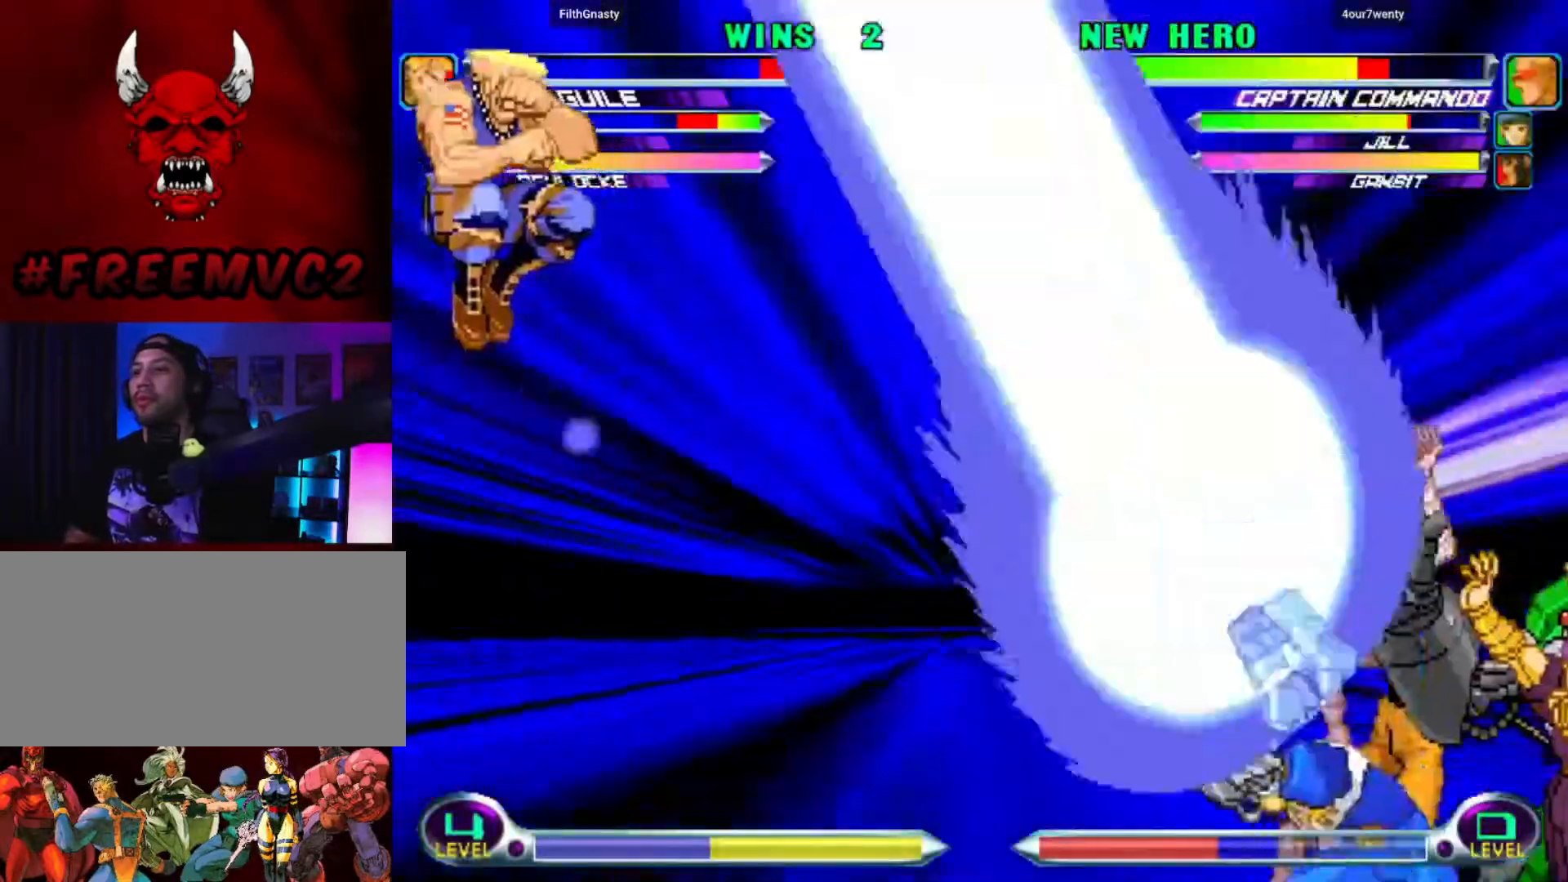
{"buttons": [], "left_stick": "center", "events": [[367, "left_stick", "left"], [467, "left_stick", "center"]]}
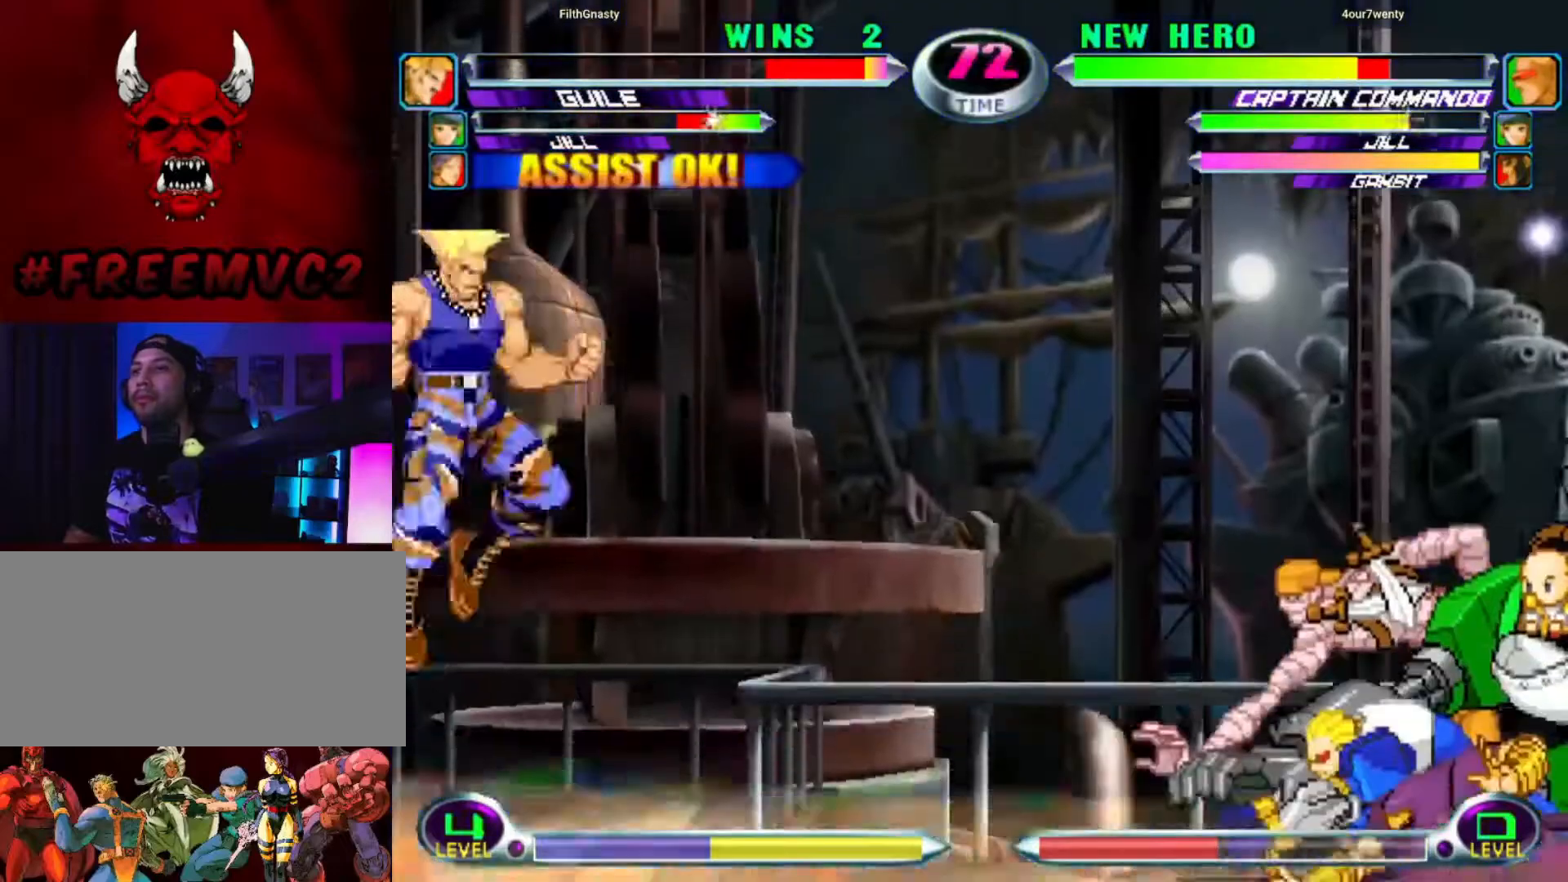
{"buttons": [], "left_stick": "up-left", "events": [[33, "left_stick", "right"], [100, "left_stick", "center"], [150, "left_stick", "right"], [317, "left_stick", "up-right"], [450, "left_stick", "up-left"]]}